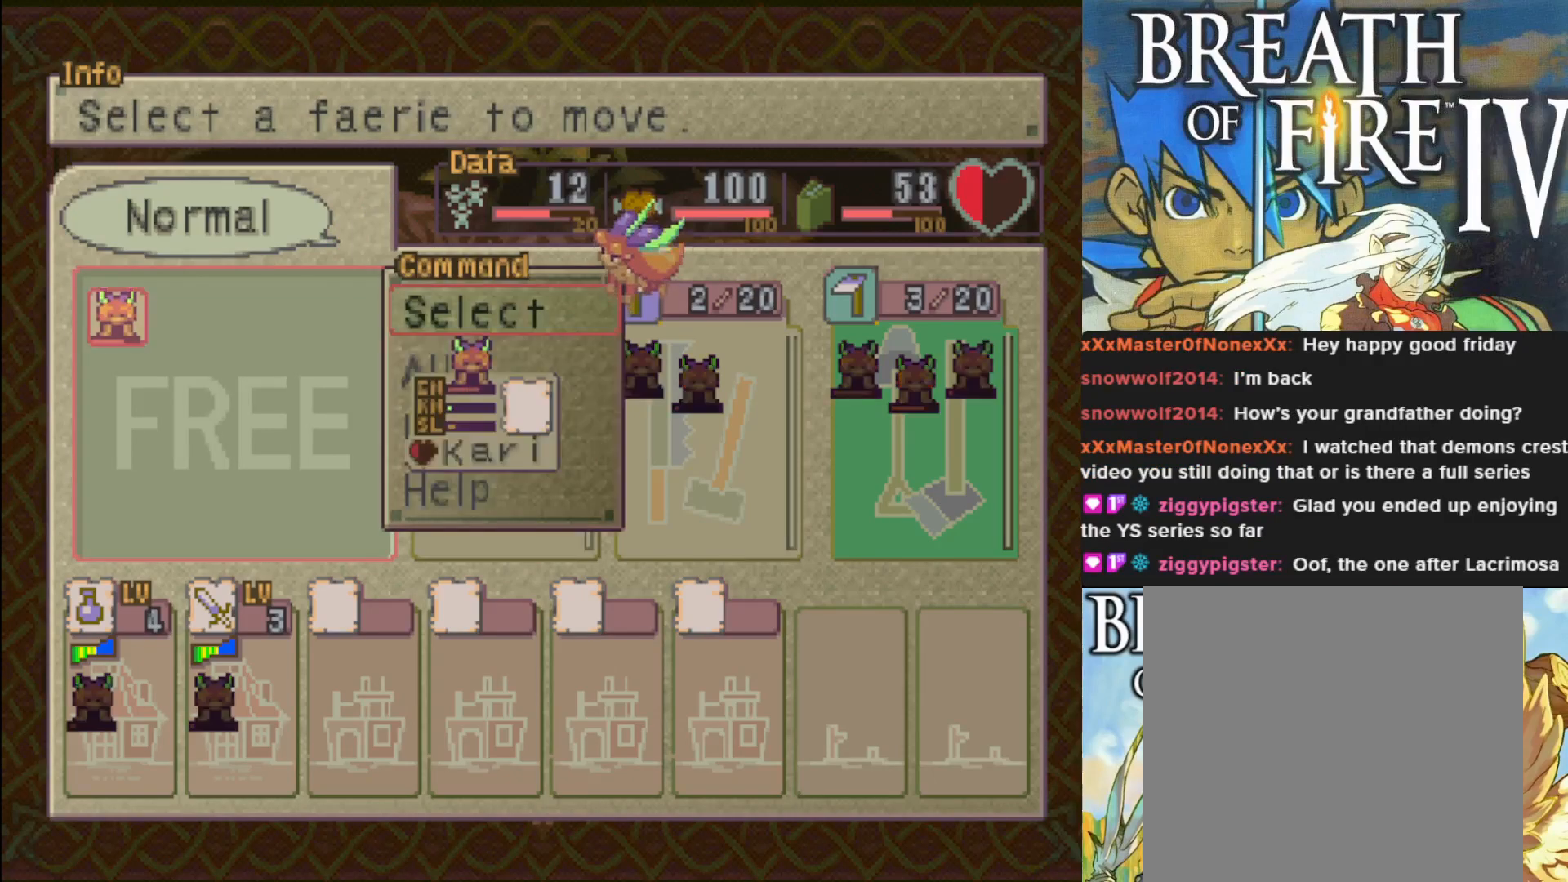
Gameplay with a controller (PlayStation layout); each line is a JSON object with the inputs held at the frame after it. "events" lists button and stick changes between this image and that frame as [ms after this image, input, new state], when the widget could be followed in between. Not read: right_stick.
{"buttons": ["CROSS"], "left_stick": "center", "events": [[400, "CROSS", "down"]]}
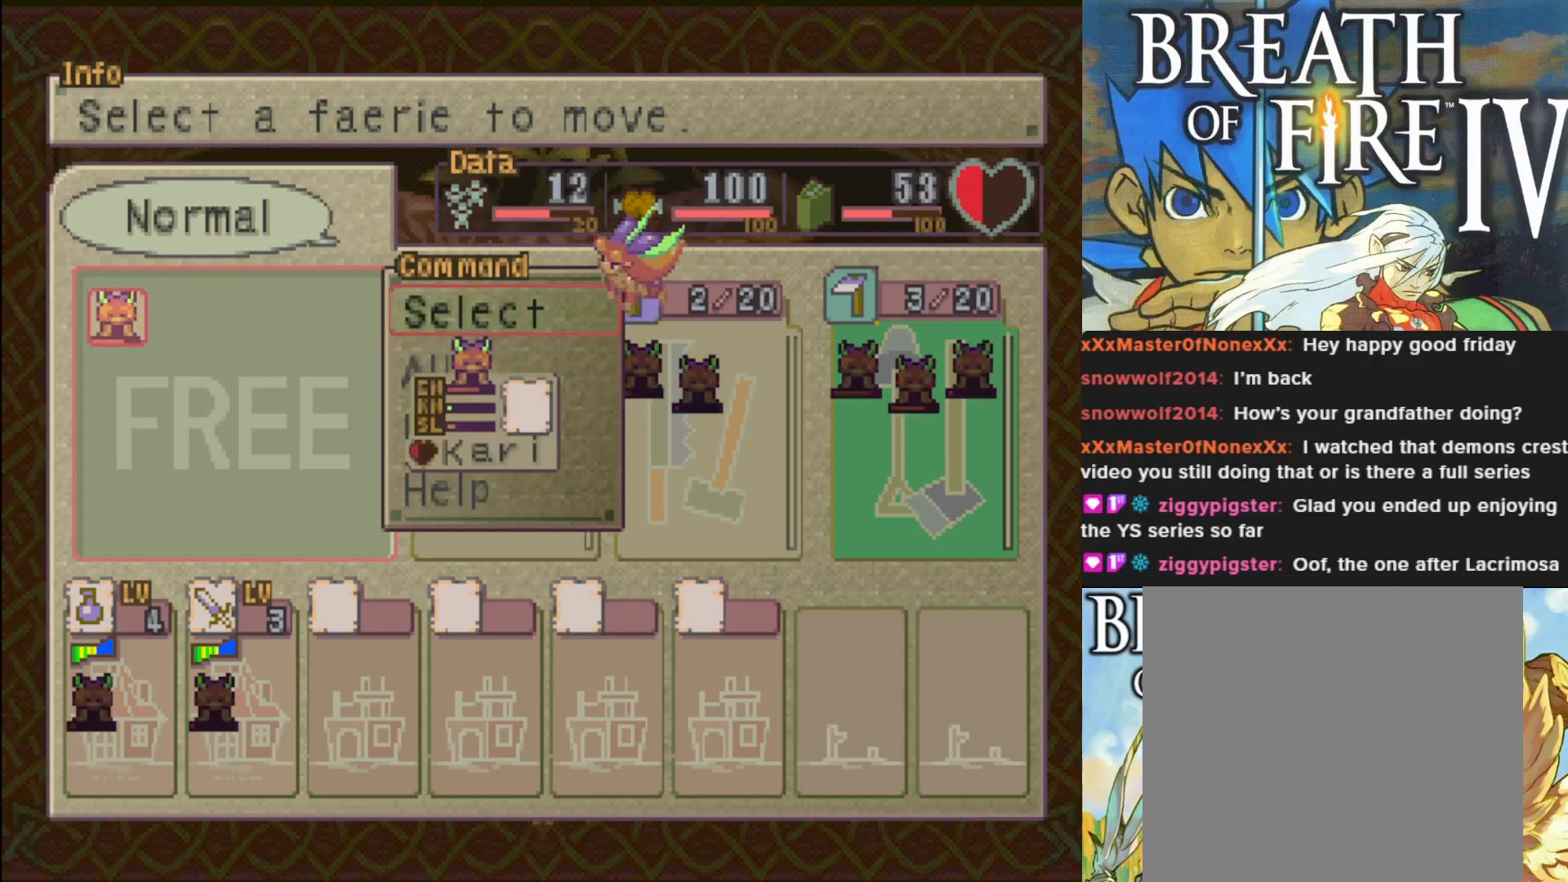
{"buttons": [], "left_stick": "center", "events": [[33, "CROSS", "up"], [350, "DPAD_RIGHT", "down"], [433, "DPAD_RIGHT", "up"]]}
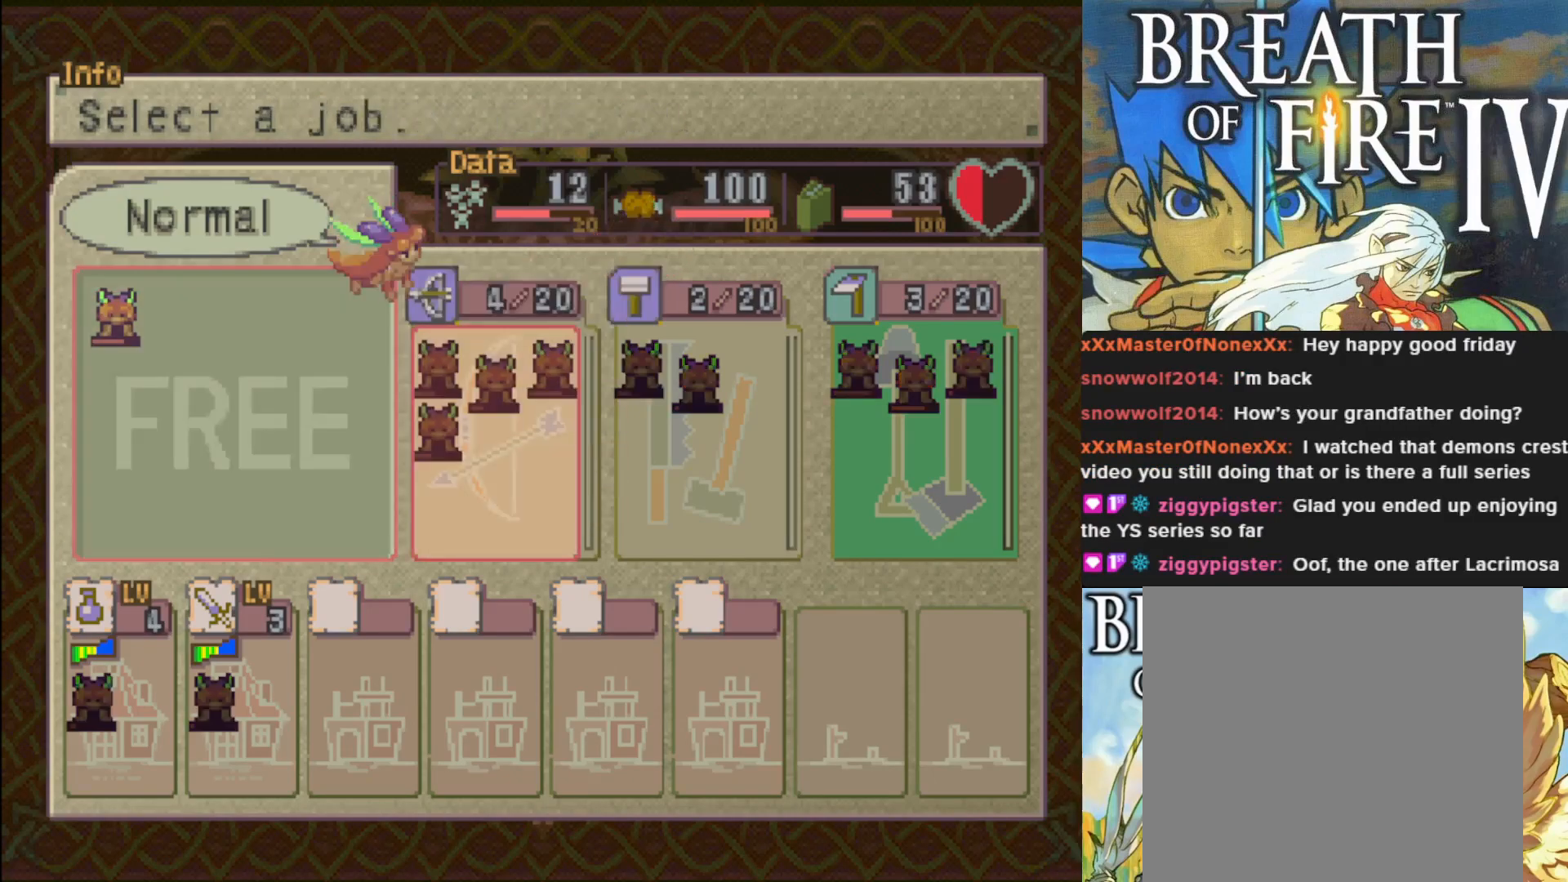
{"buttons": [], "left_stick": "center", "events": [[50, "DPAD_RIGHT", "down"], [133, "DPAD_RIGHT", "up"], [233, "DPAD_RIGHT", "down"], [350, "DPAD_RIGHT", "up"]]}
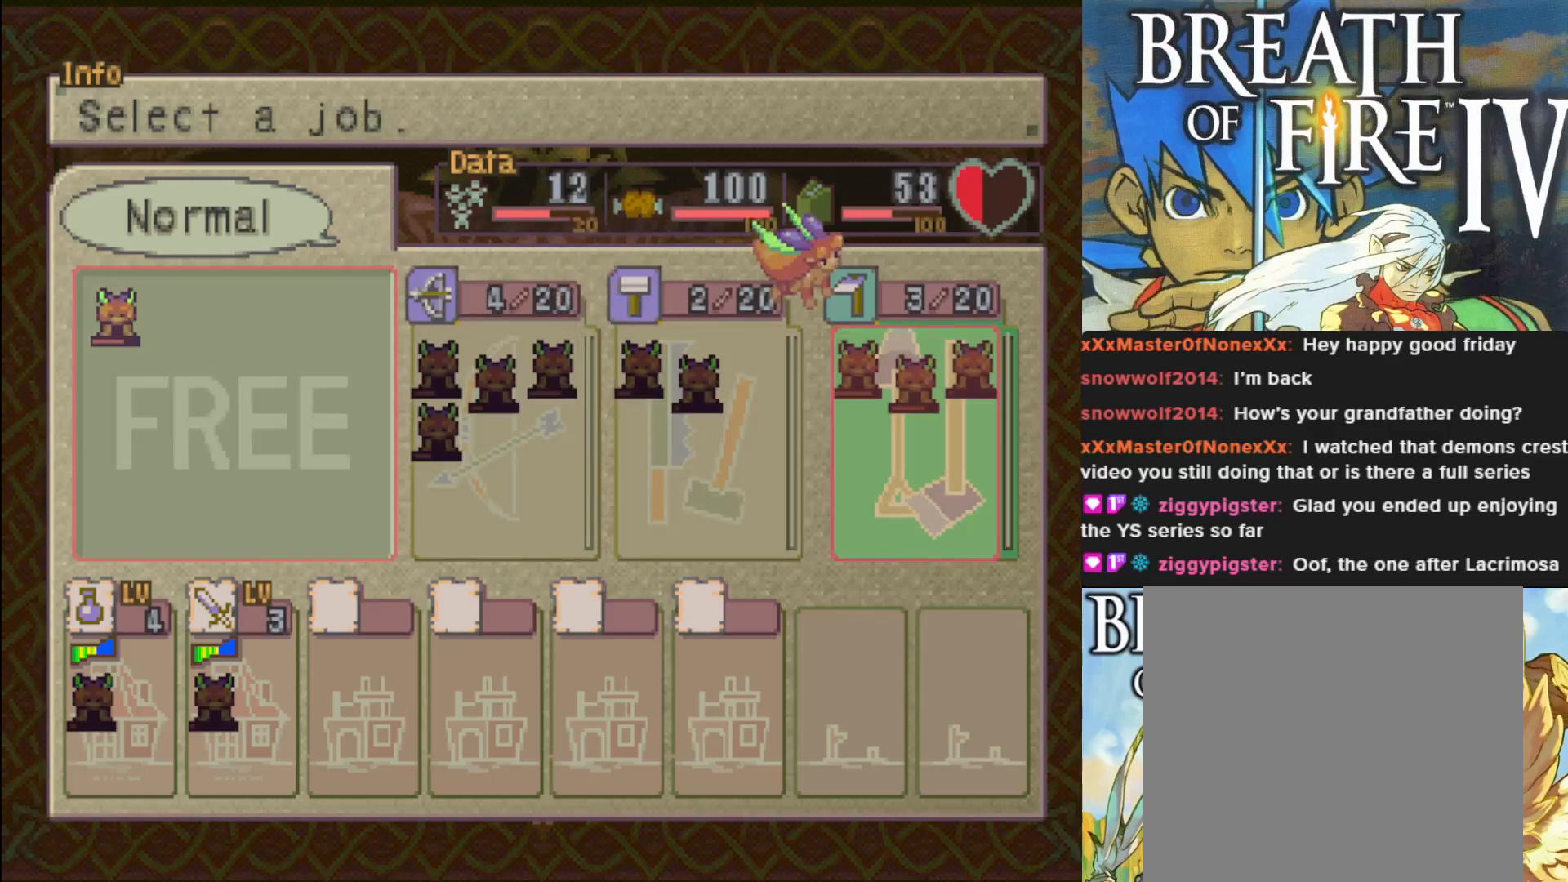
{"buttons": [], "left_stick": "center", "events": [[250, "CROSS", "down"], [367, "CROSS", "up"]]}
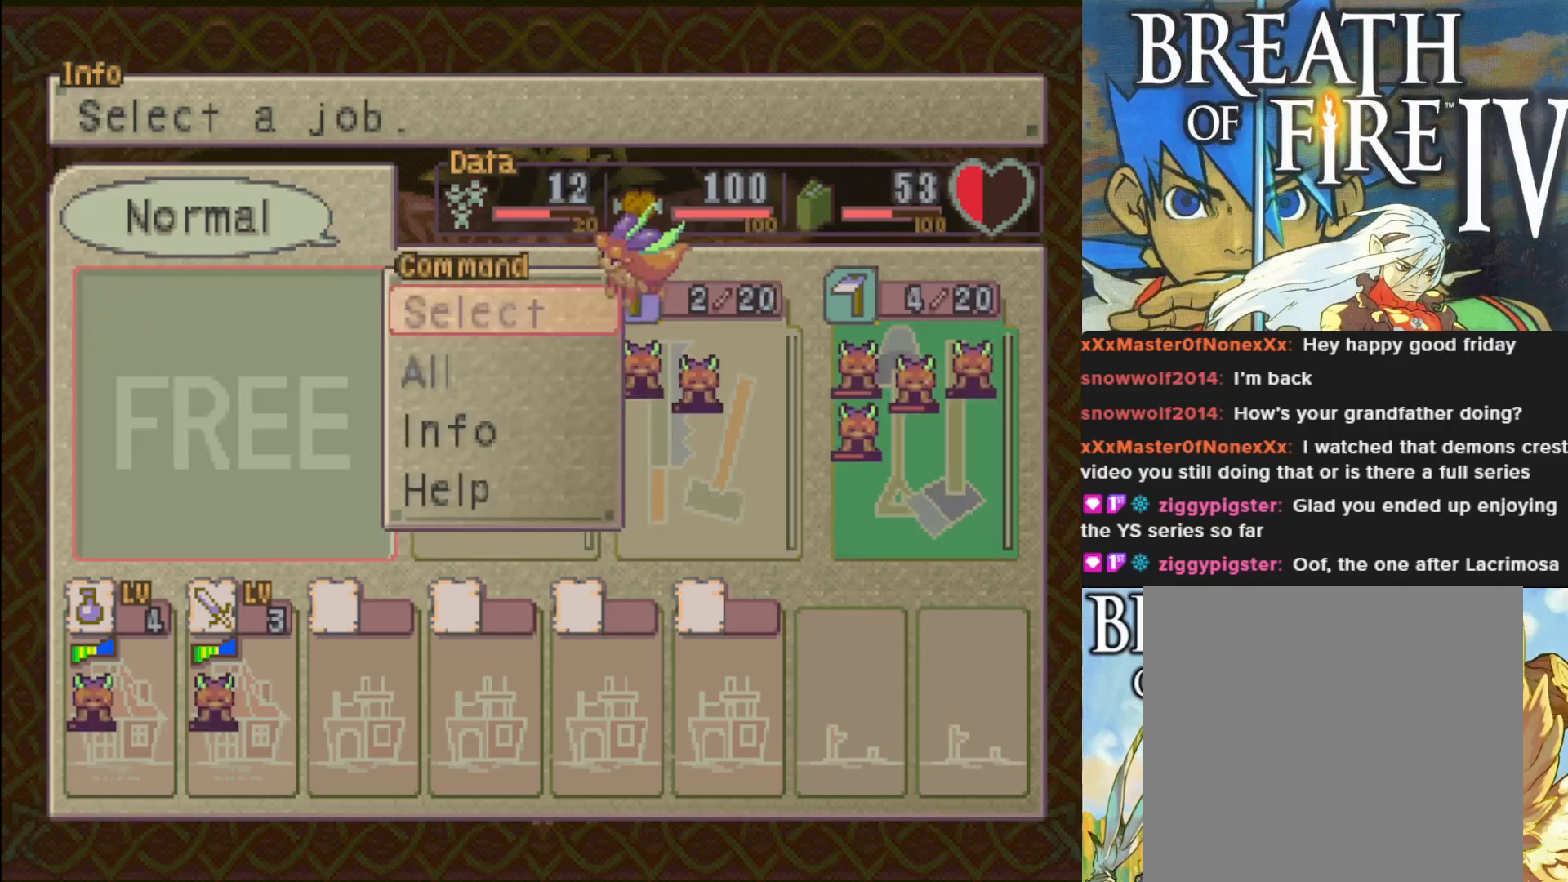
{"buttons": [], "left_stick": "center", "events": []}
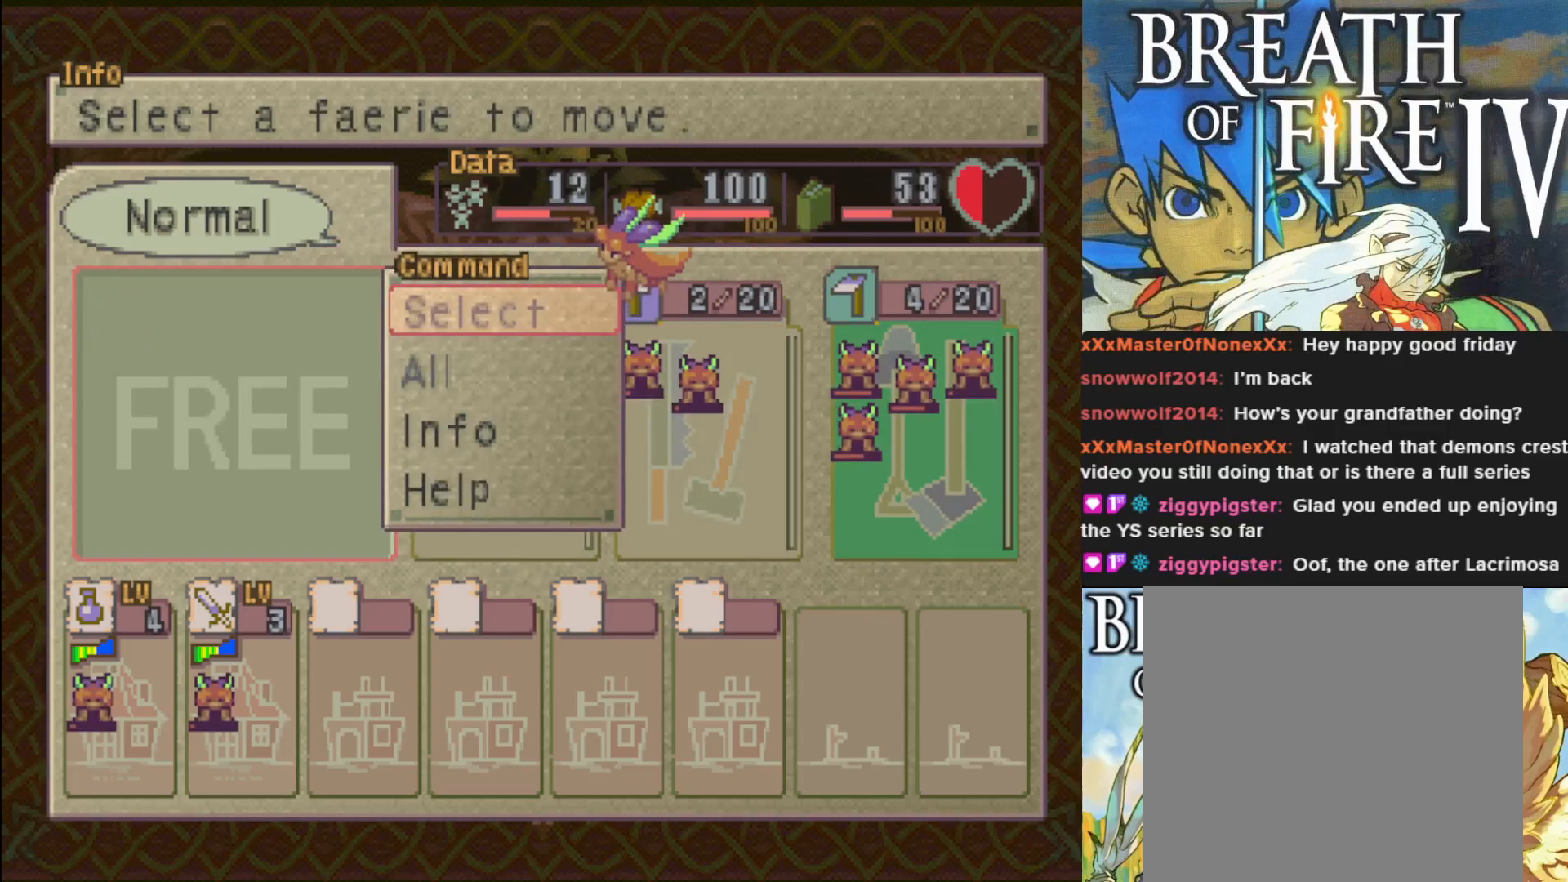
{"buttons": [], "left_stick": "center", "events": []}
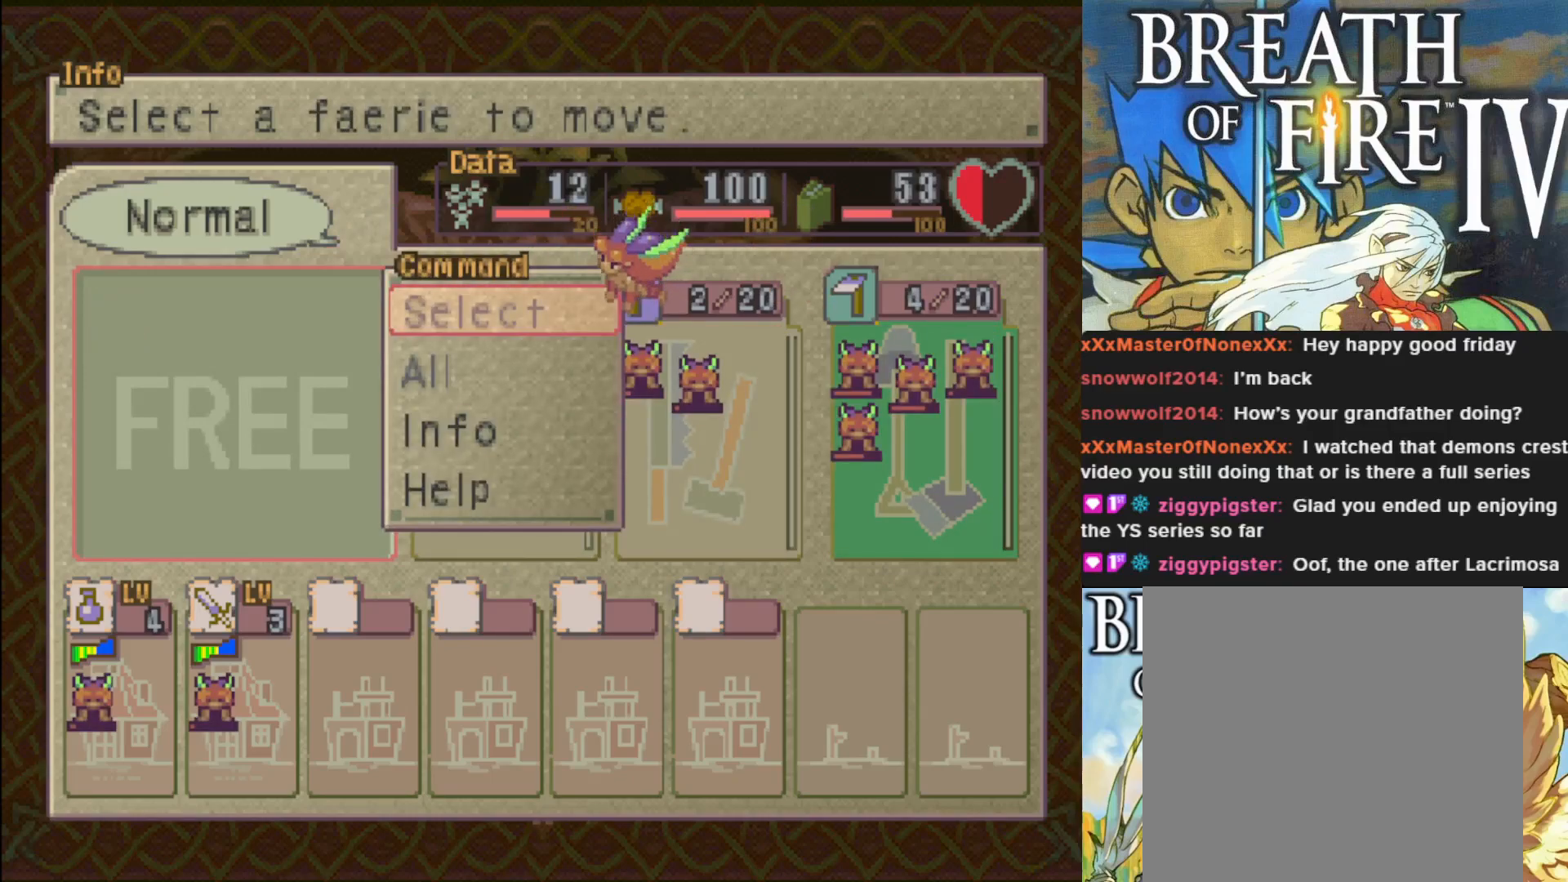
{"buttons": [], "left_stick": "center", "events": []}
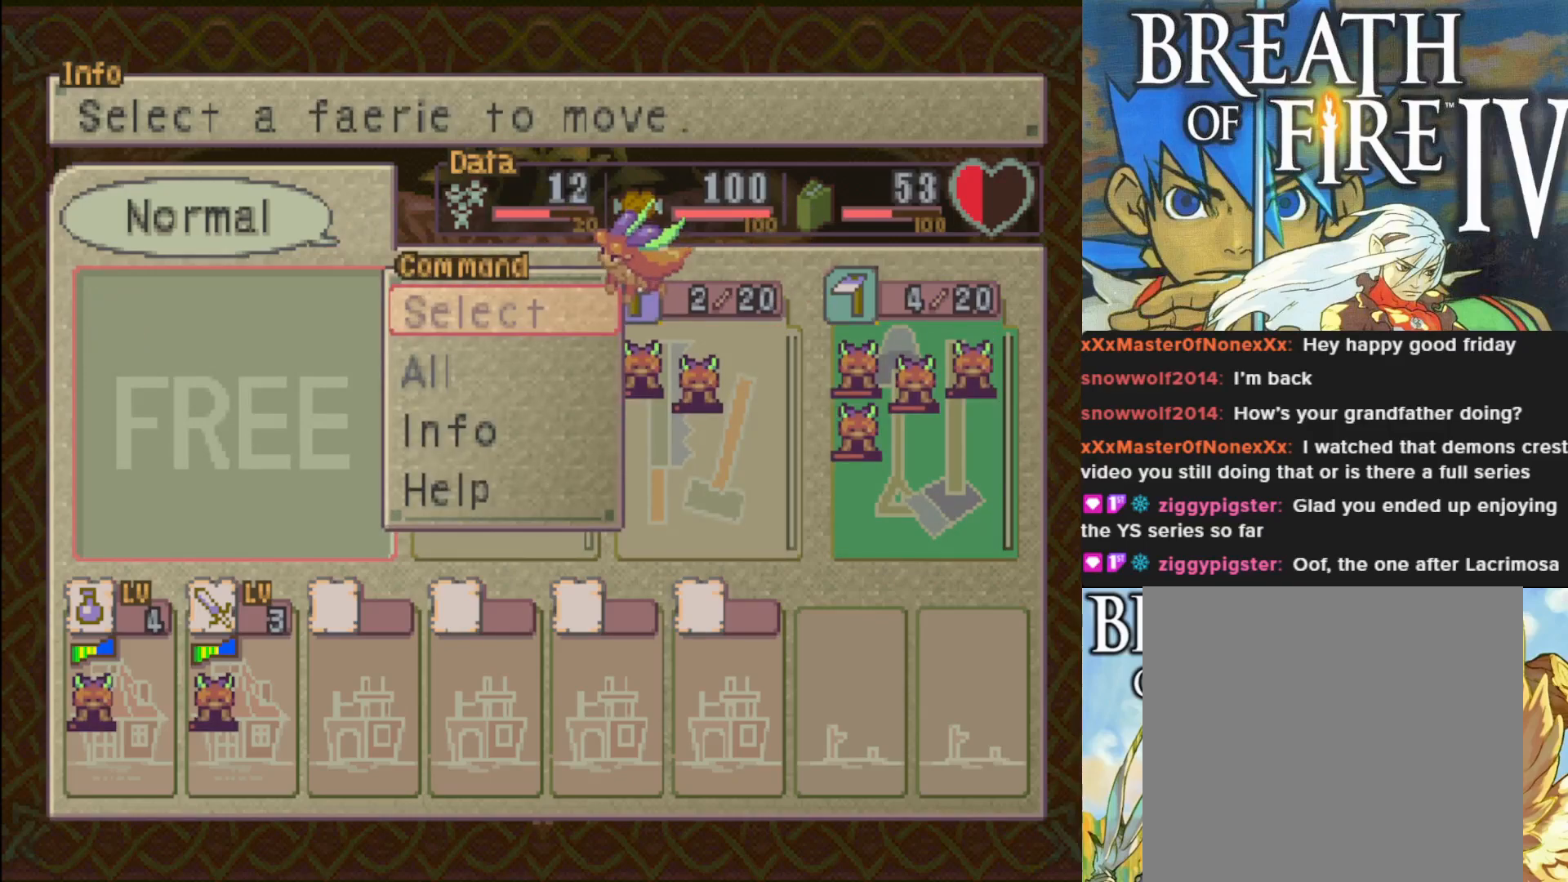
{"buttons": [], "left_stick": "center", "events": []}
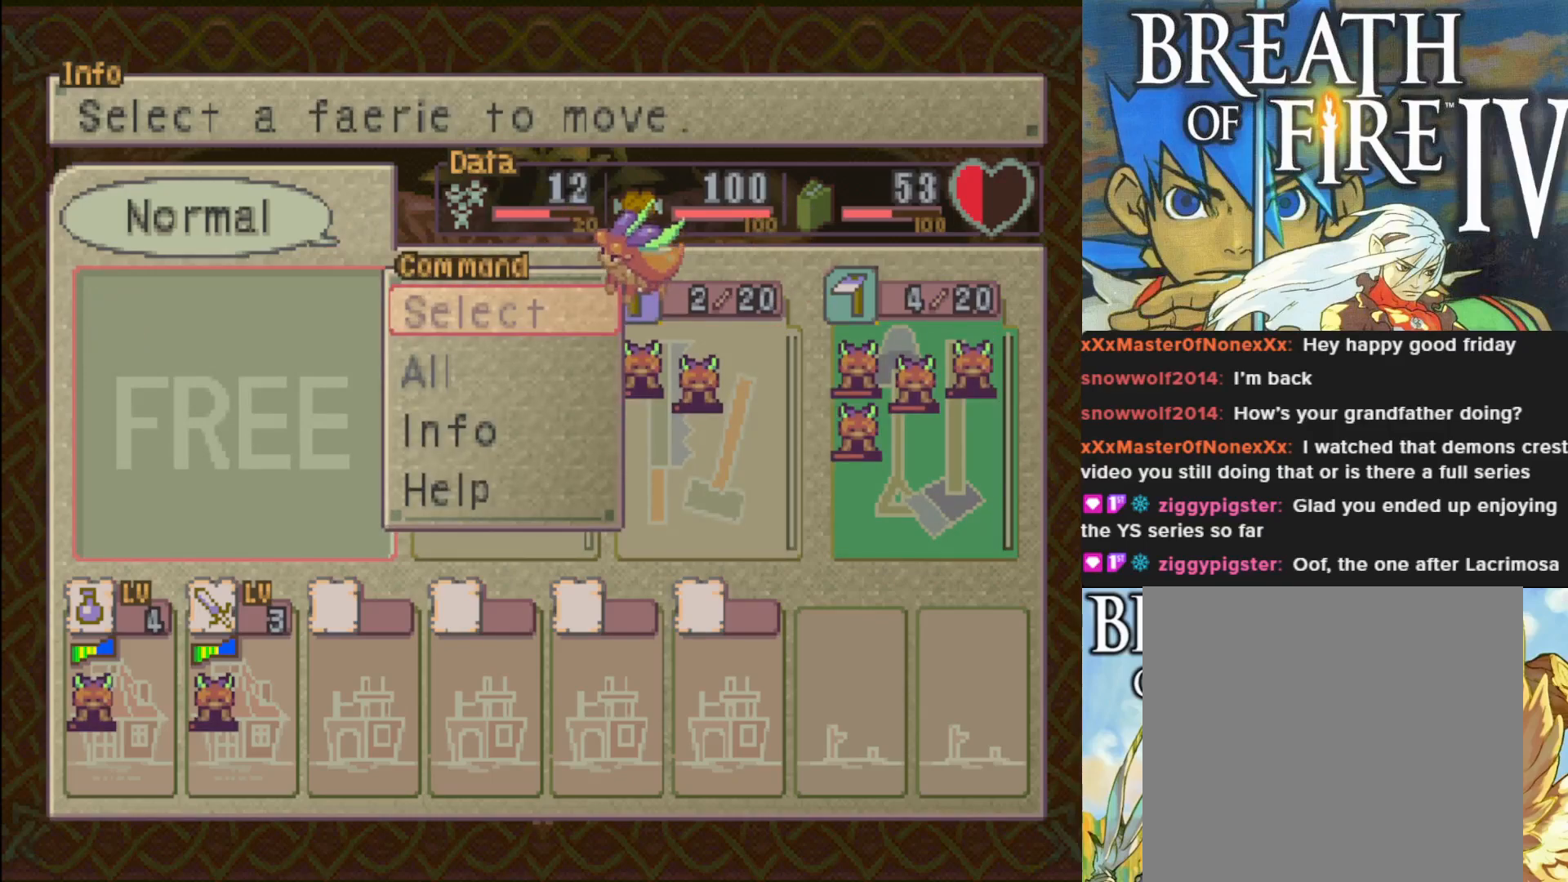
{"buttons": ["TRIANGLE"], "left_stick": "center", "events": [[467, "TRIANGLE", "down"]]}
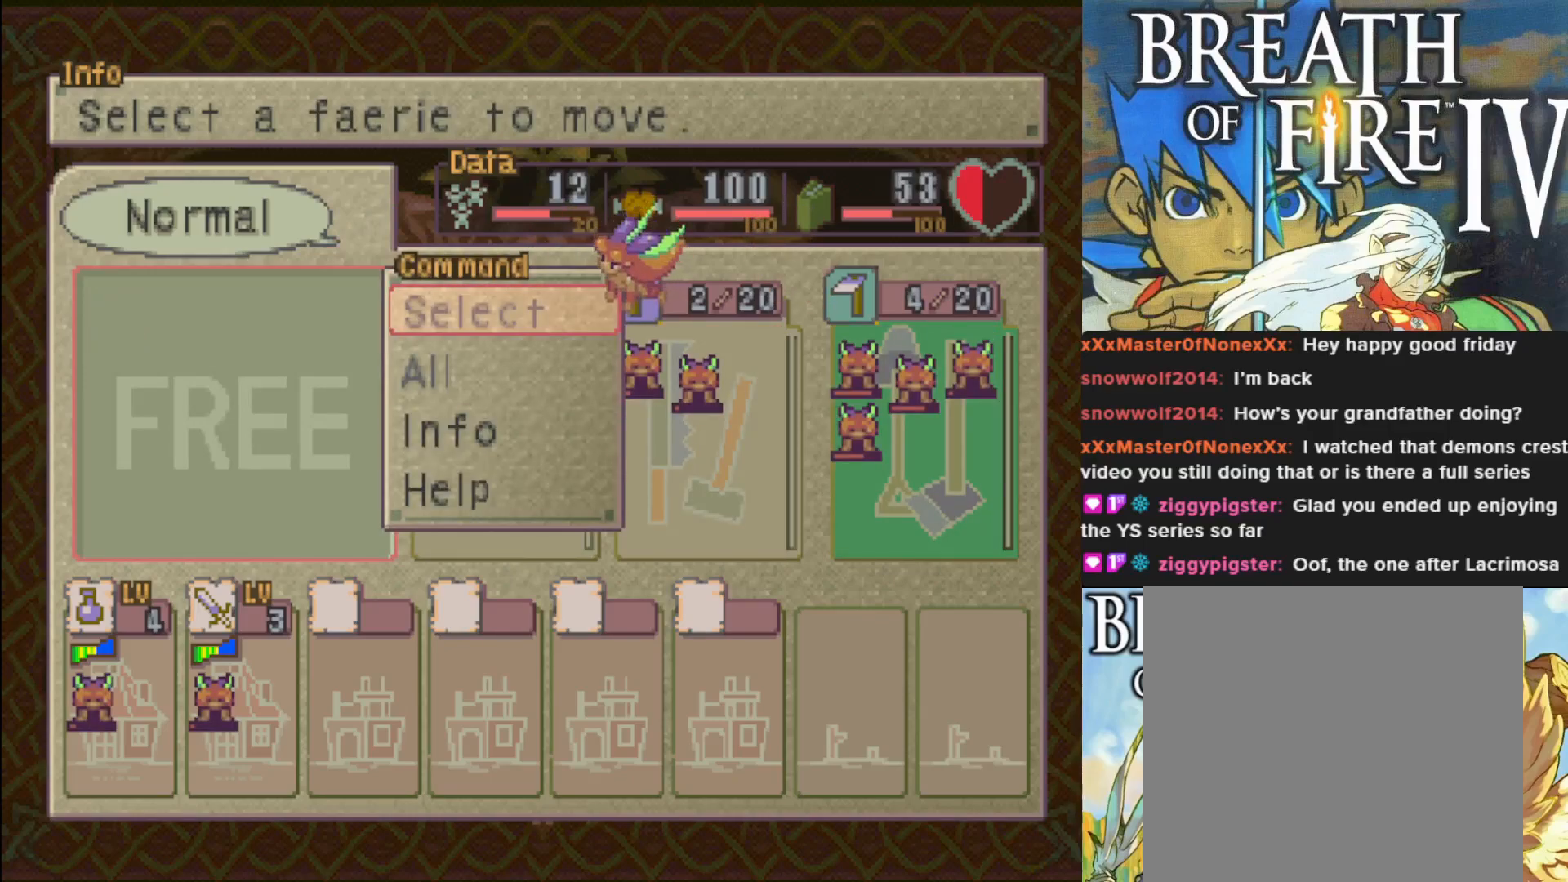
{"buttons": [], "left_stick": "center", "events": [[100, "TRIANGLE", "up"]]}
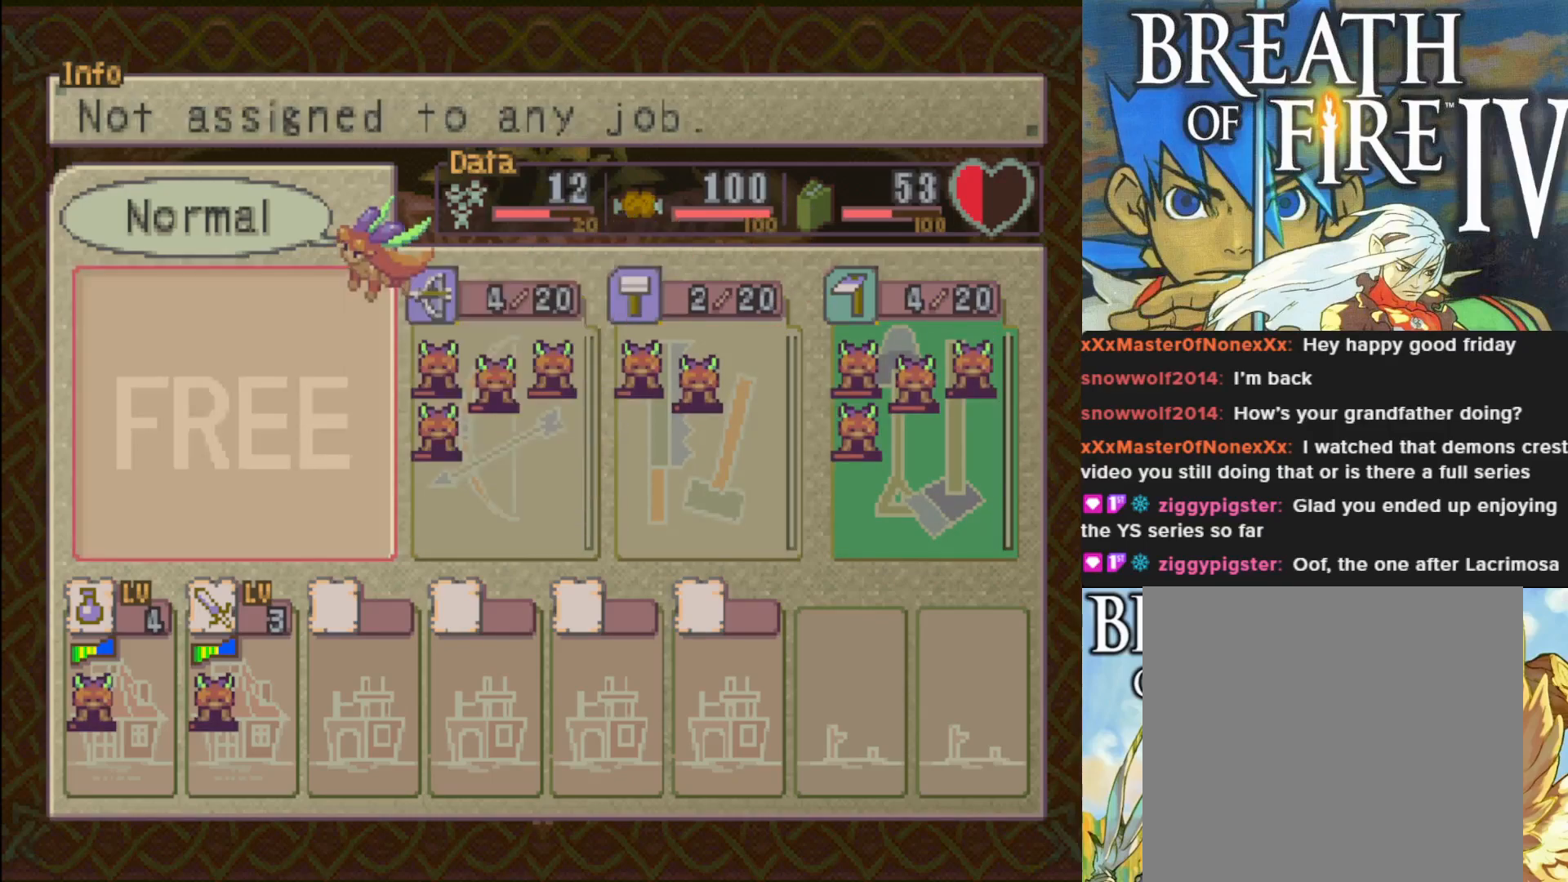
{"buttons": ["DPAD_DOWN"], "left_stick": "center", "events": [[467, "DPAD_DOWN", "down"]]}
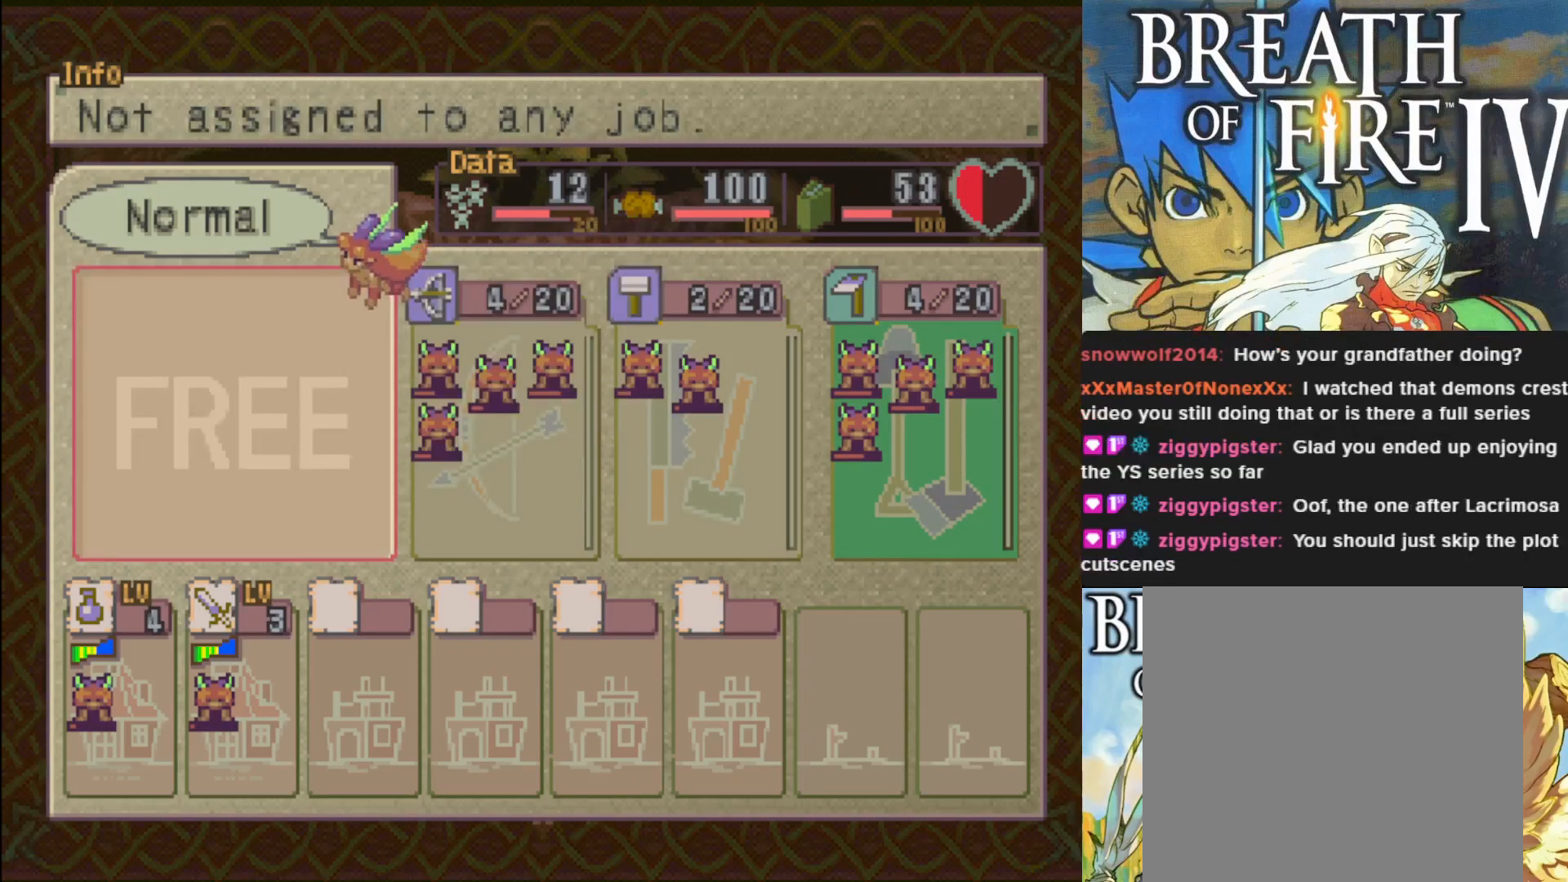
{"buttons": [], "left_stick": "center", "events": [[67, "DPAD_DOWN", "up"]]}
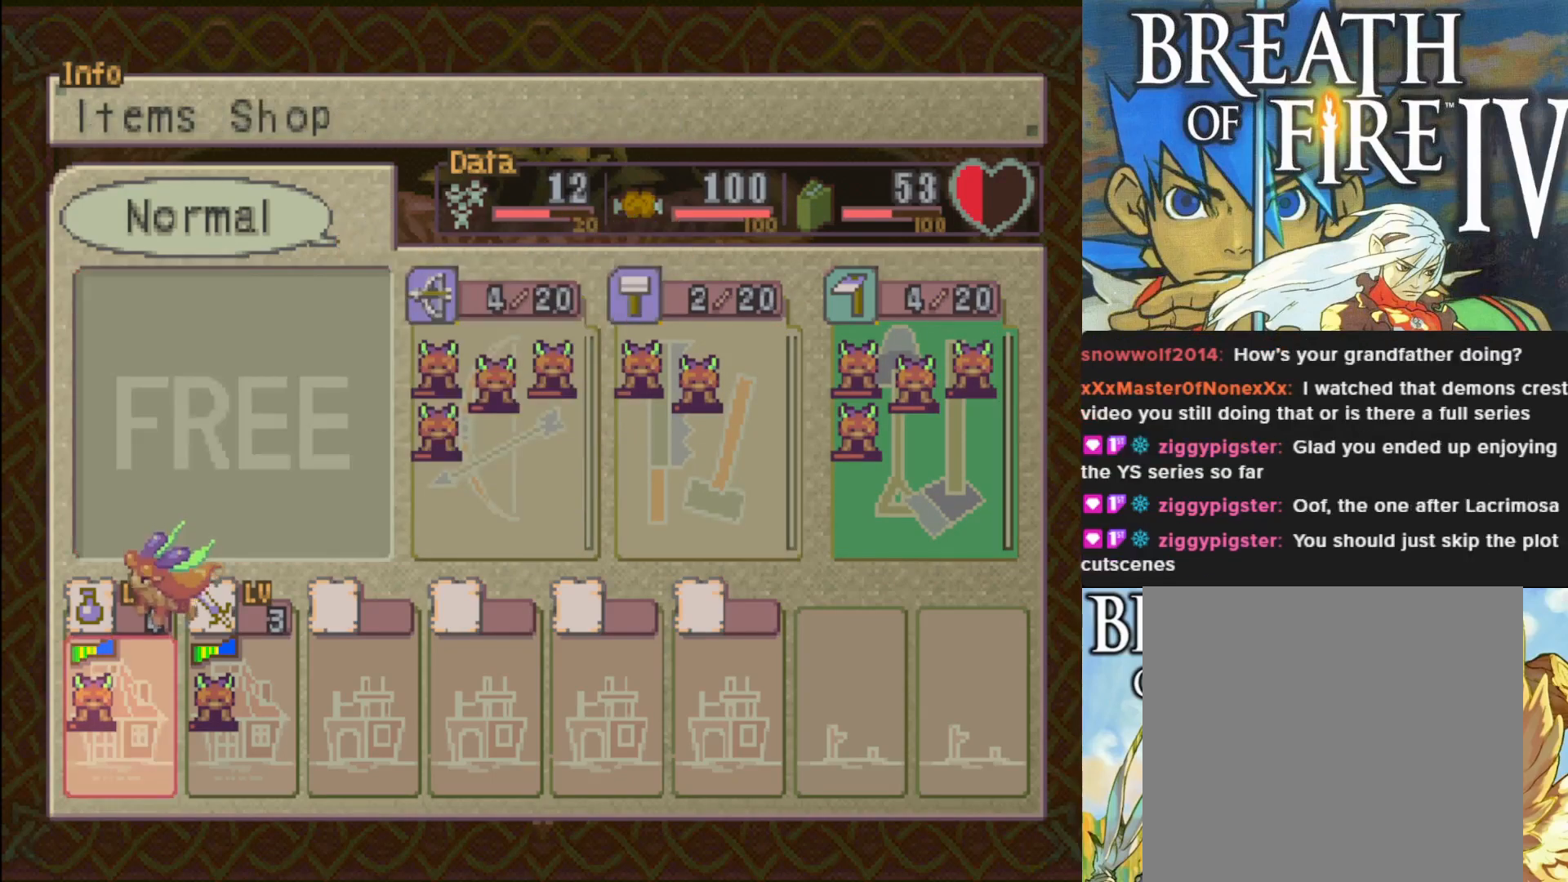
{"buttons": [], "left_stick": "center", "events": []}
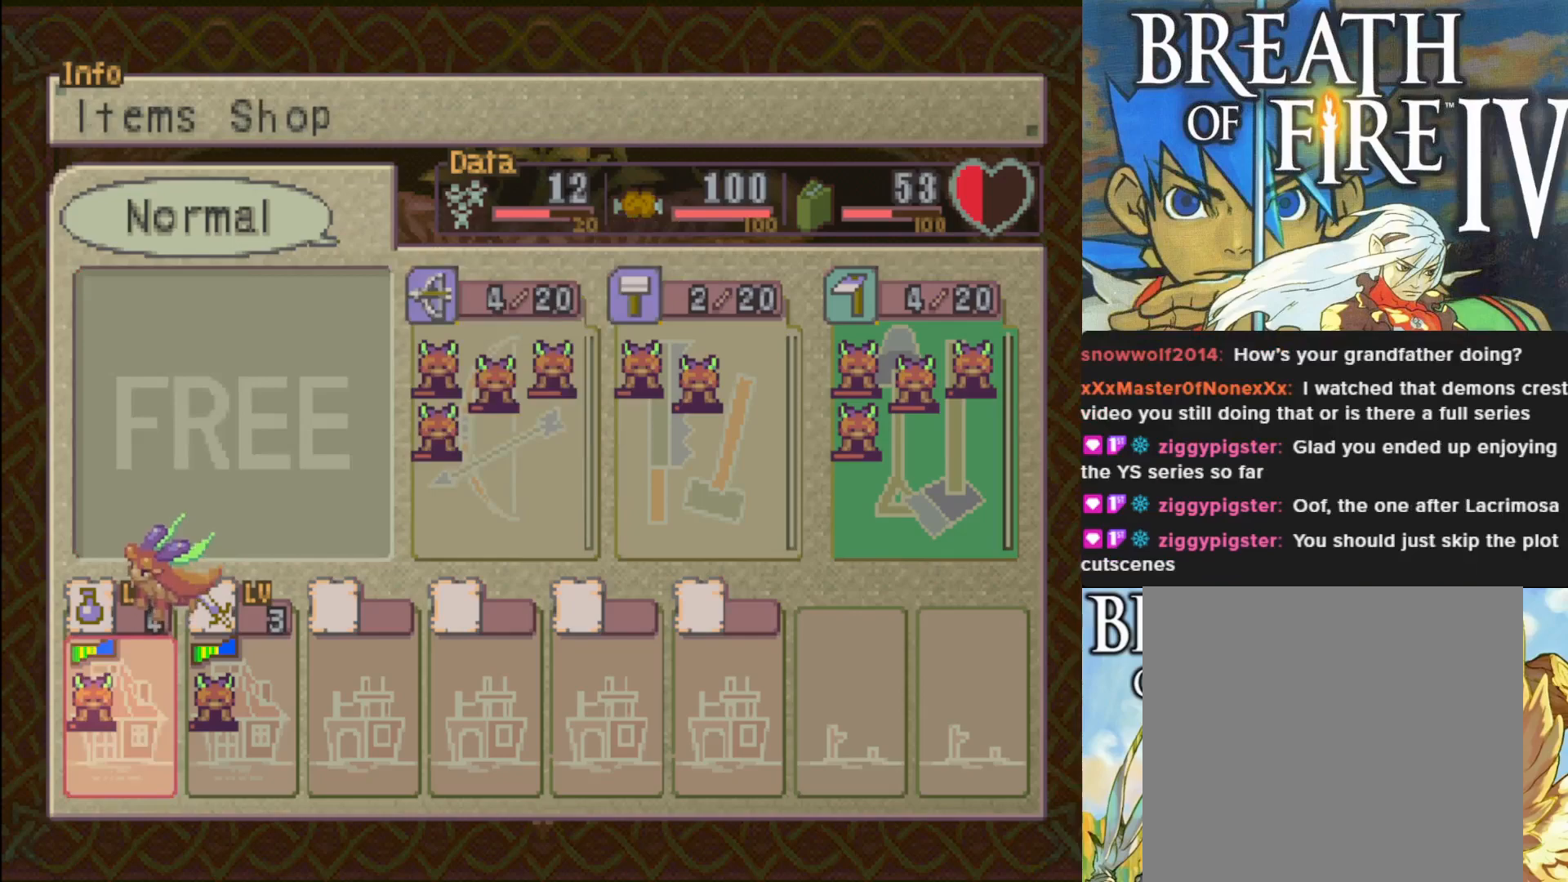
{"buttons": [], "left_stick": "center", "events": []}
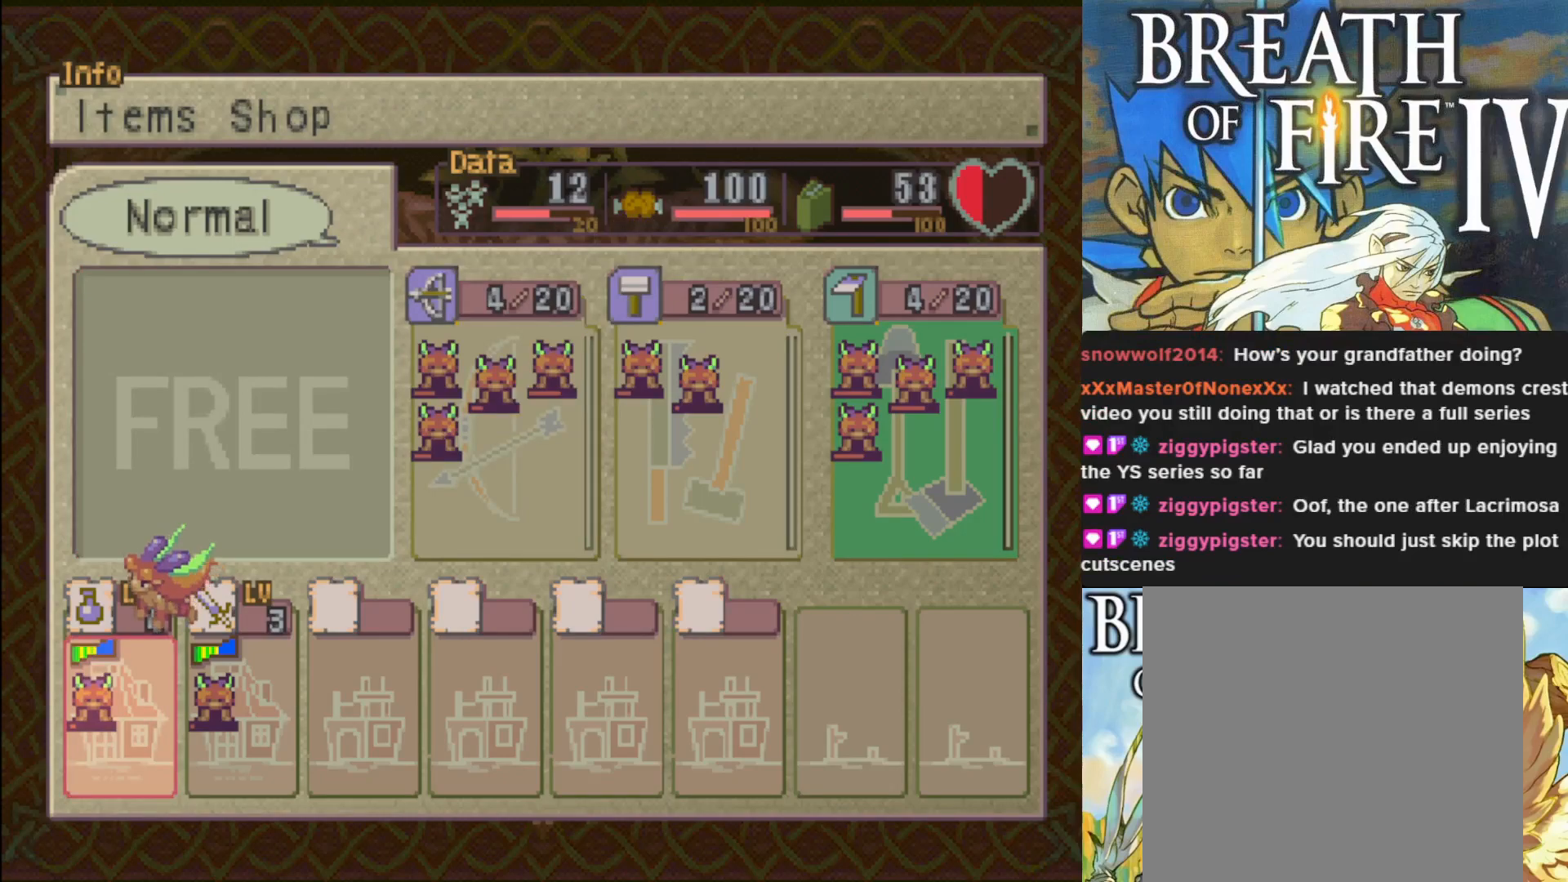
{"buttons": [], "left_stick": "center", "events": []}
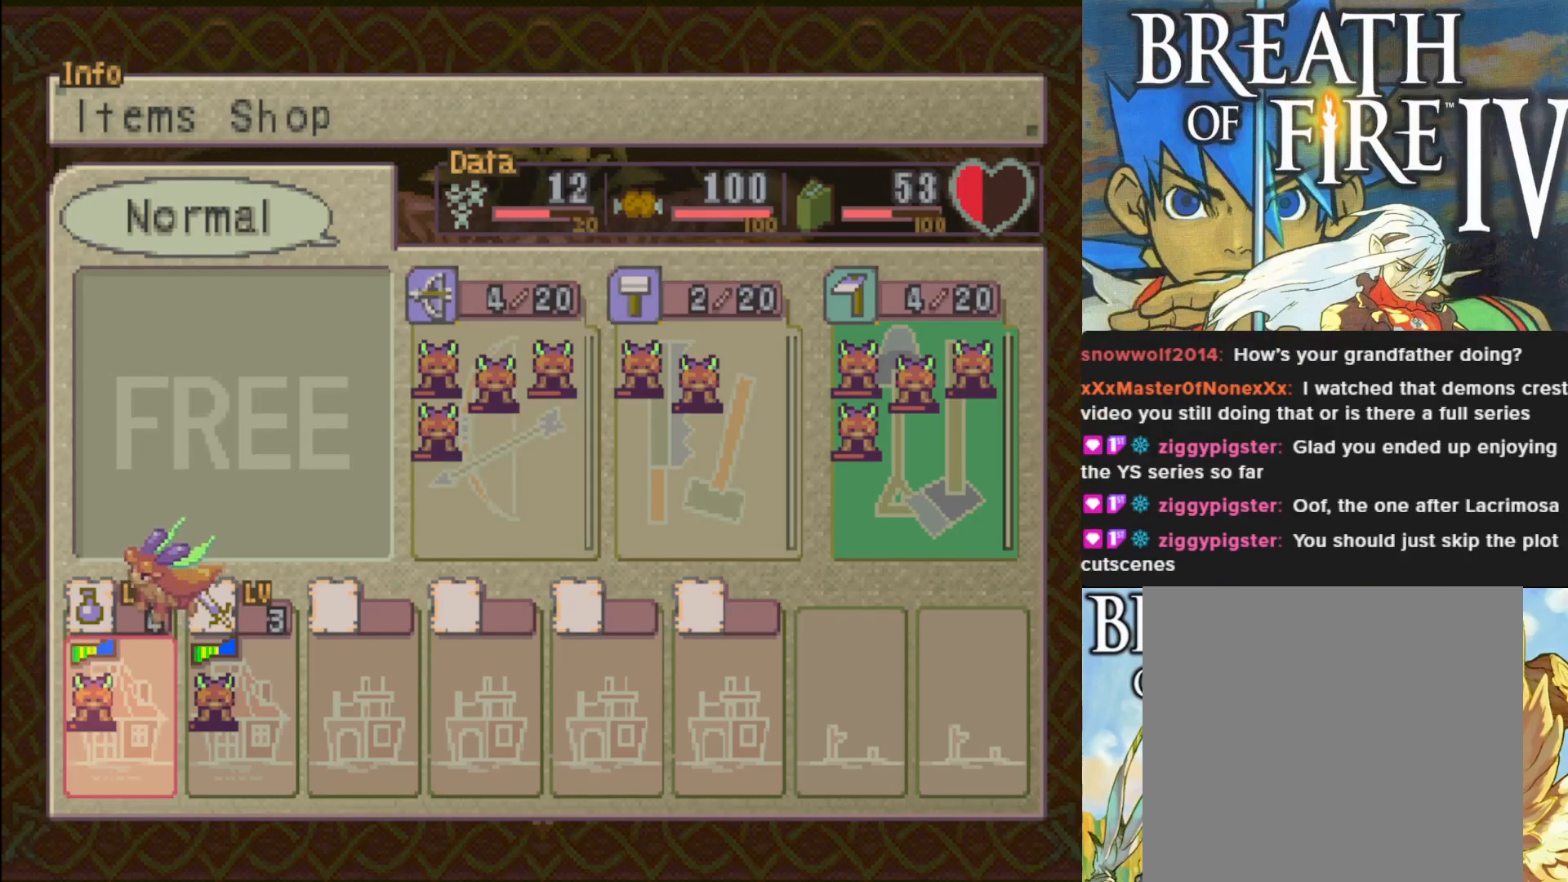
{"buttons": [], "left_stick": "center", "events": []}
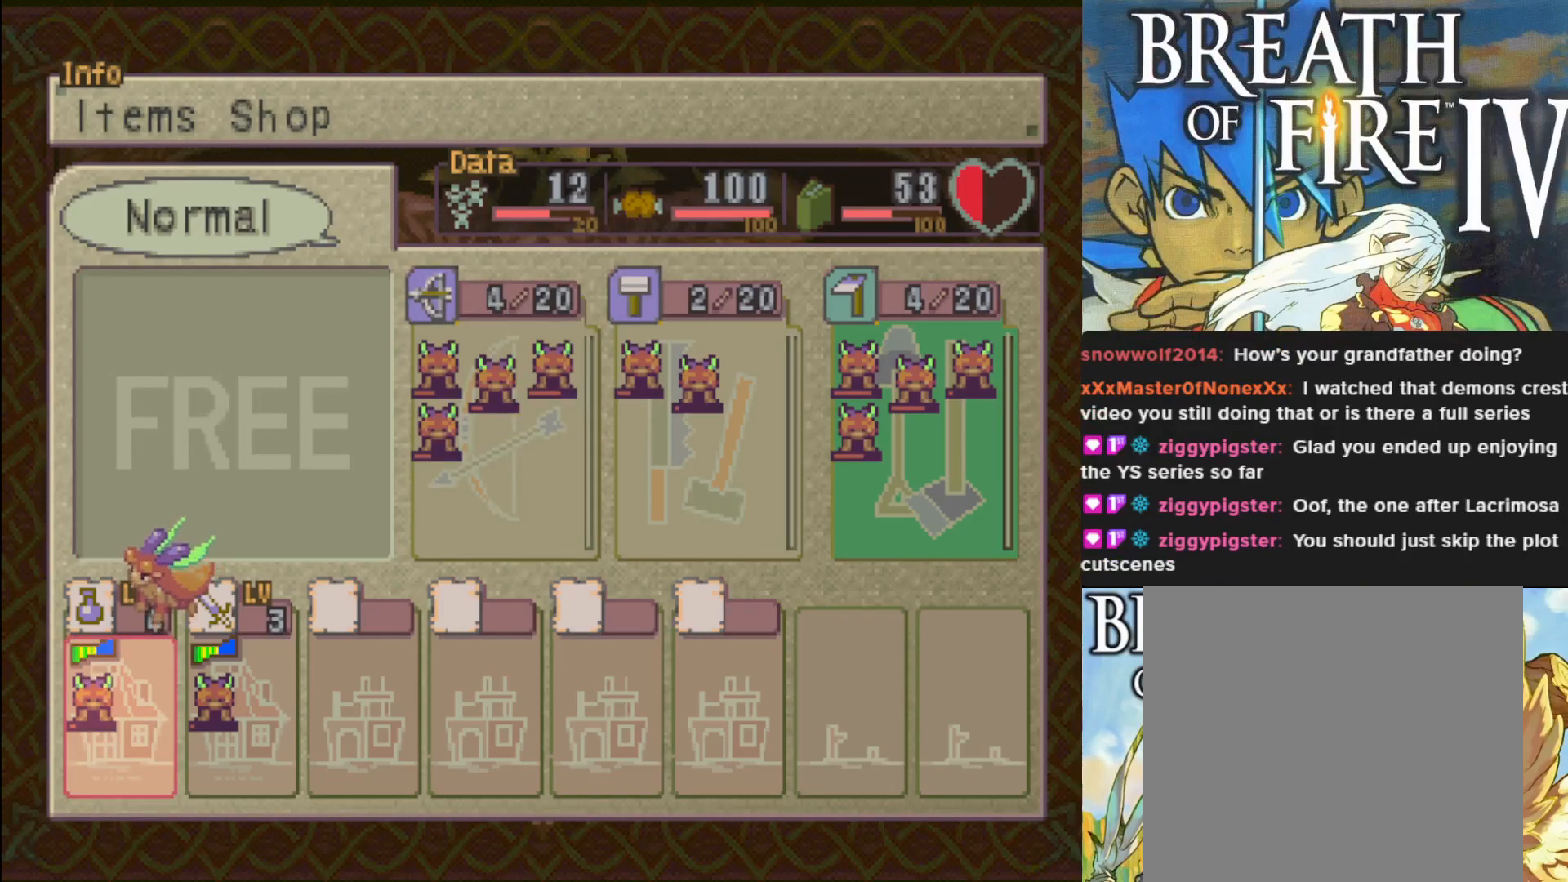
{"buttons": [], "left_stick": "center", "events": []}
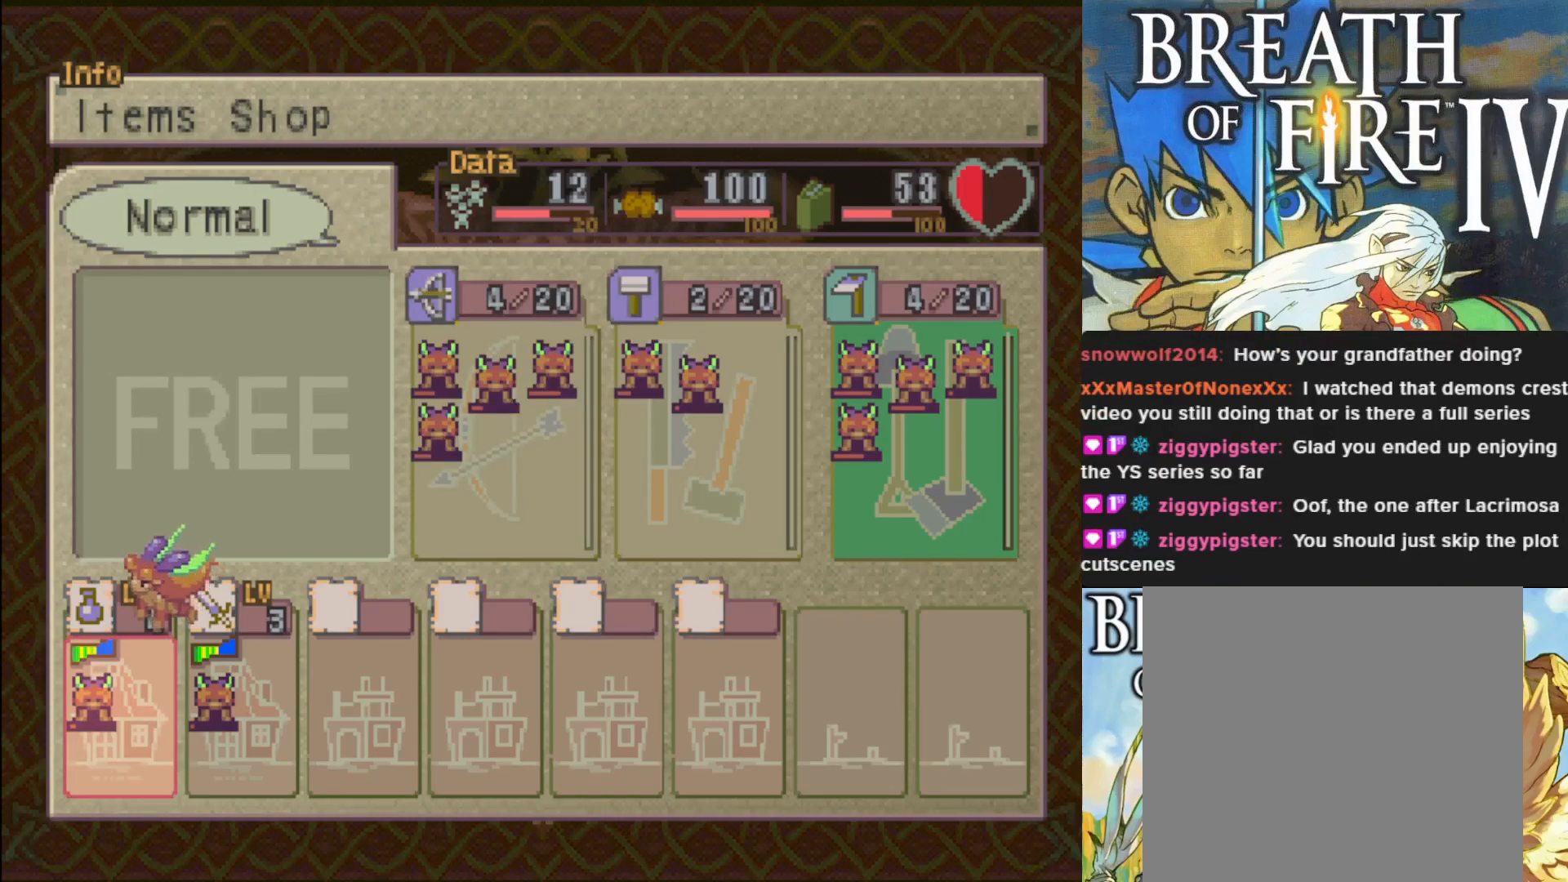
{"buttons": [], "left_stick": "center", "events": []}
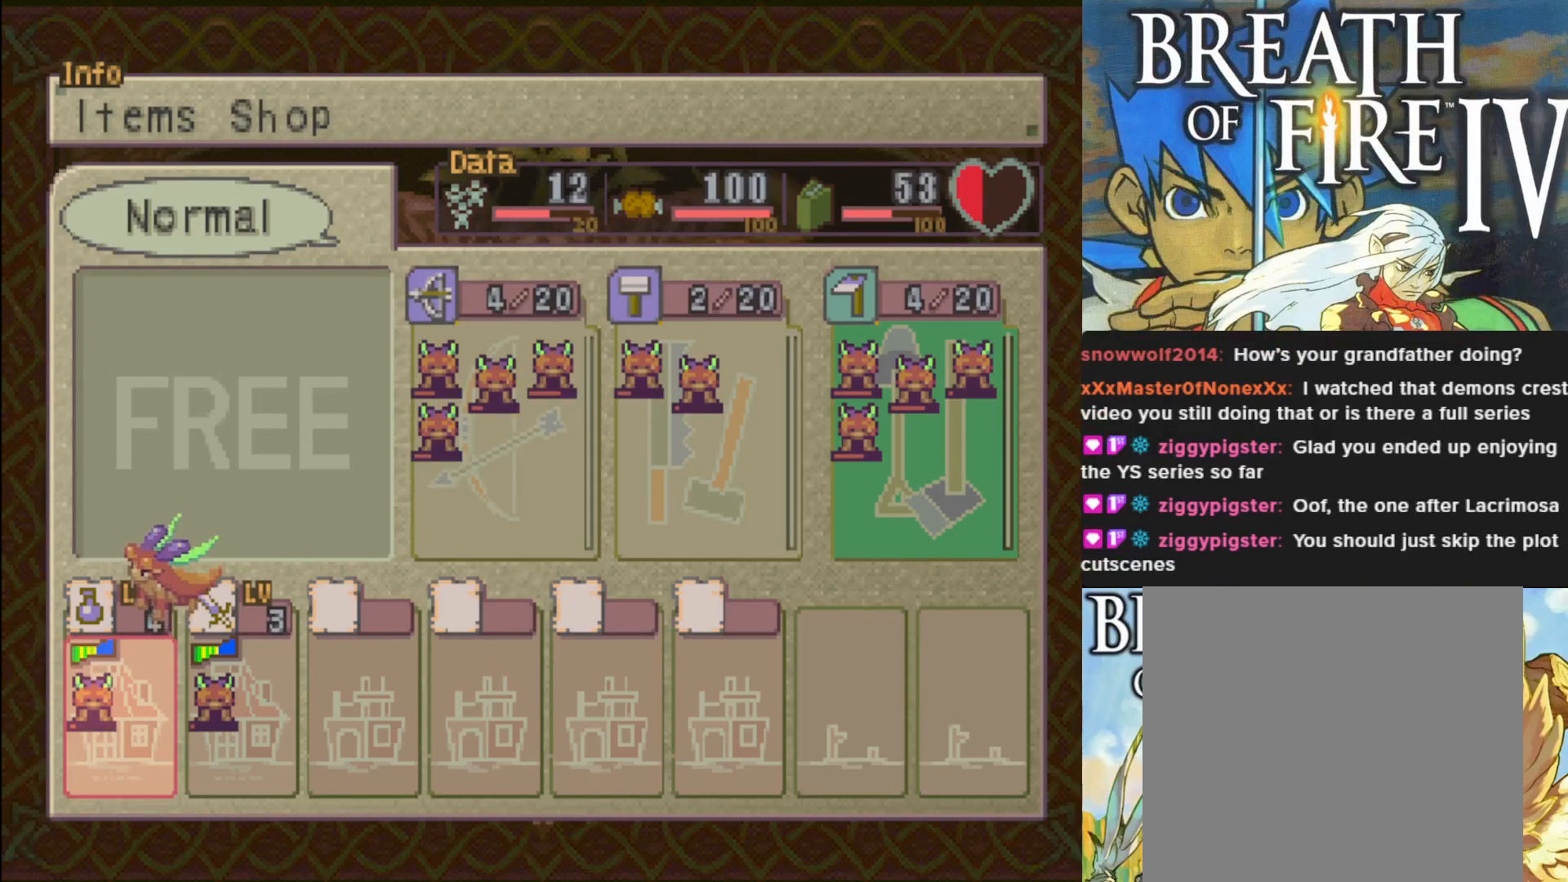
{"buttons": [], "left_stick": "center", "events": []}
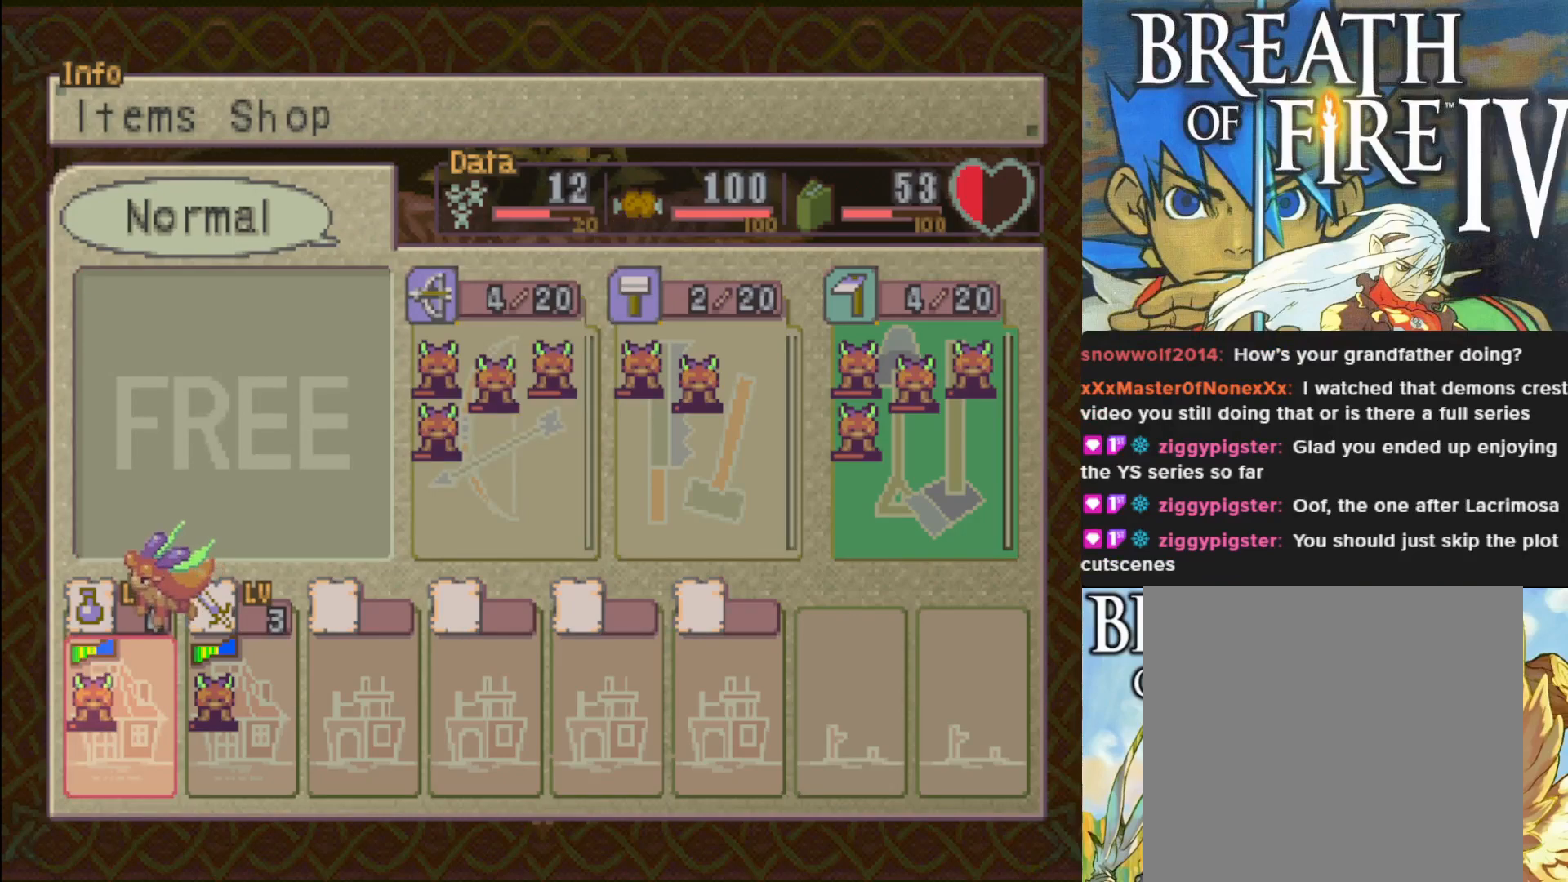
{"buttons": [], "left_stick": "center", "events": []}
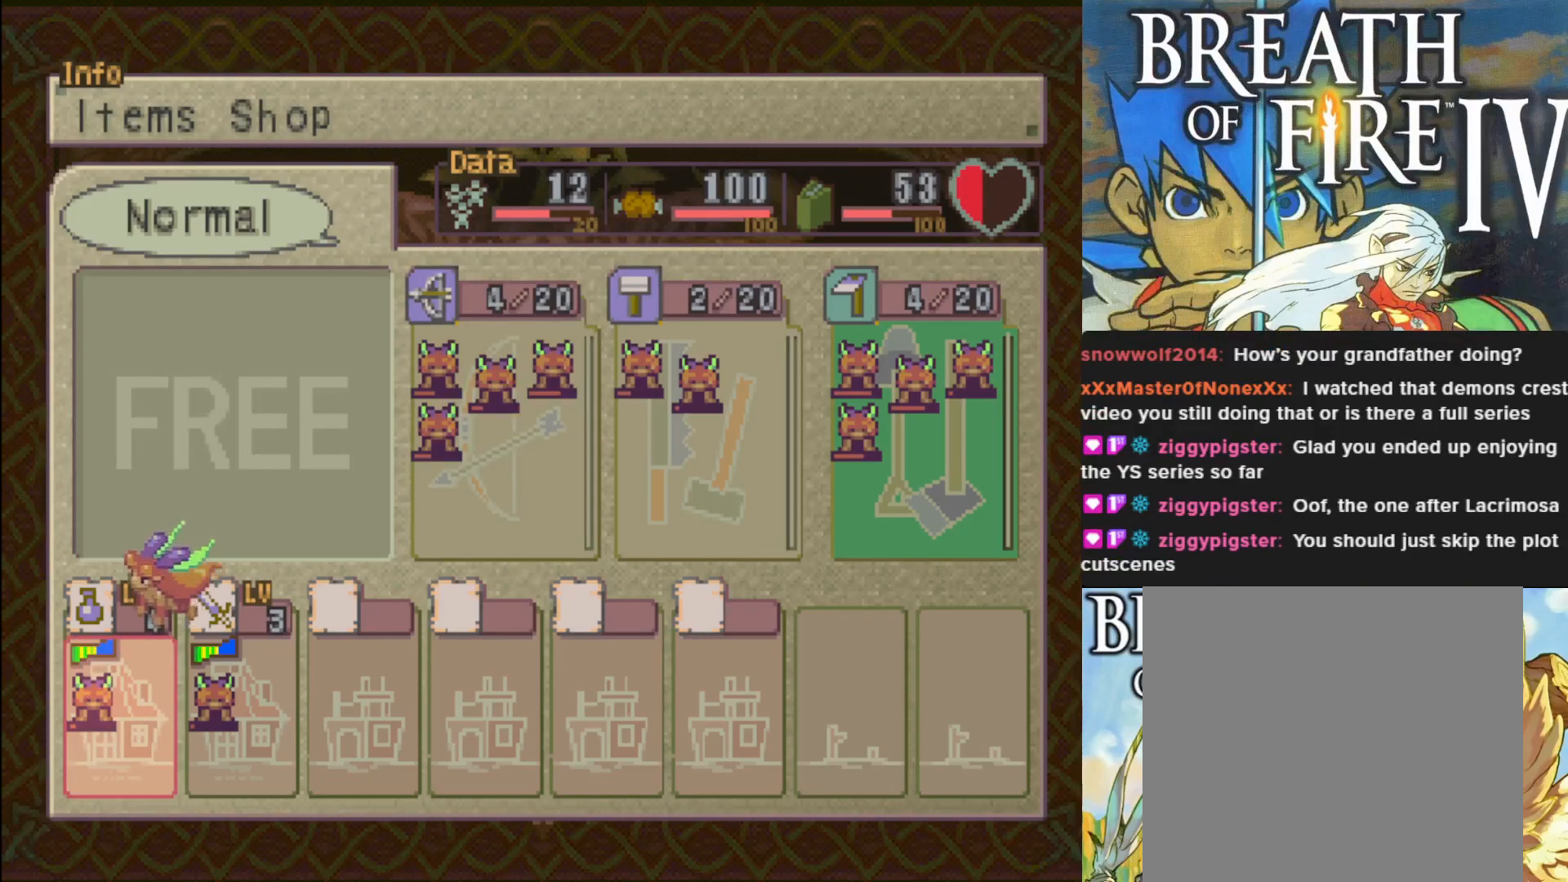
{"buttons": ["DPAD_RIGHT"], "left_stick": "center", "events": [[167, "DPAD_RIGHT", "down"], [283, "DPAD_RIGHT", "up"], [400, "DPAD_RIGHT", "down"]]}
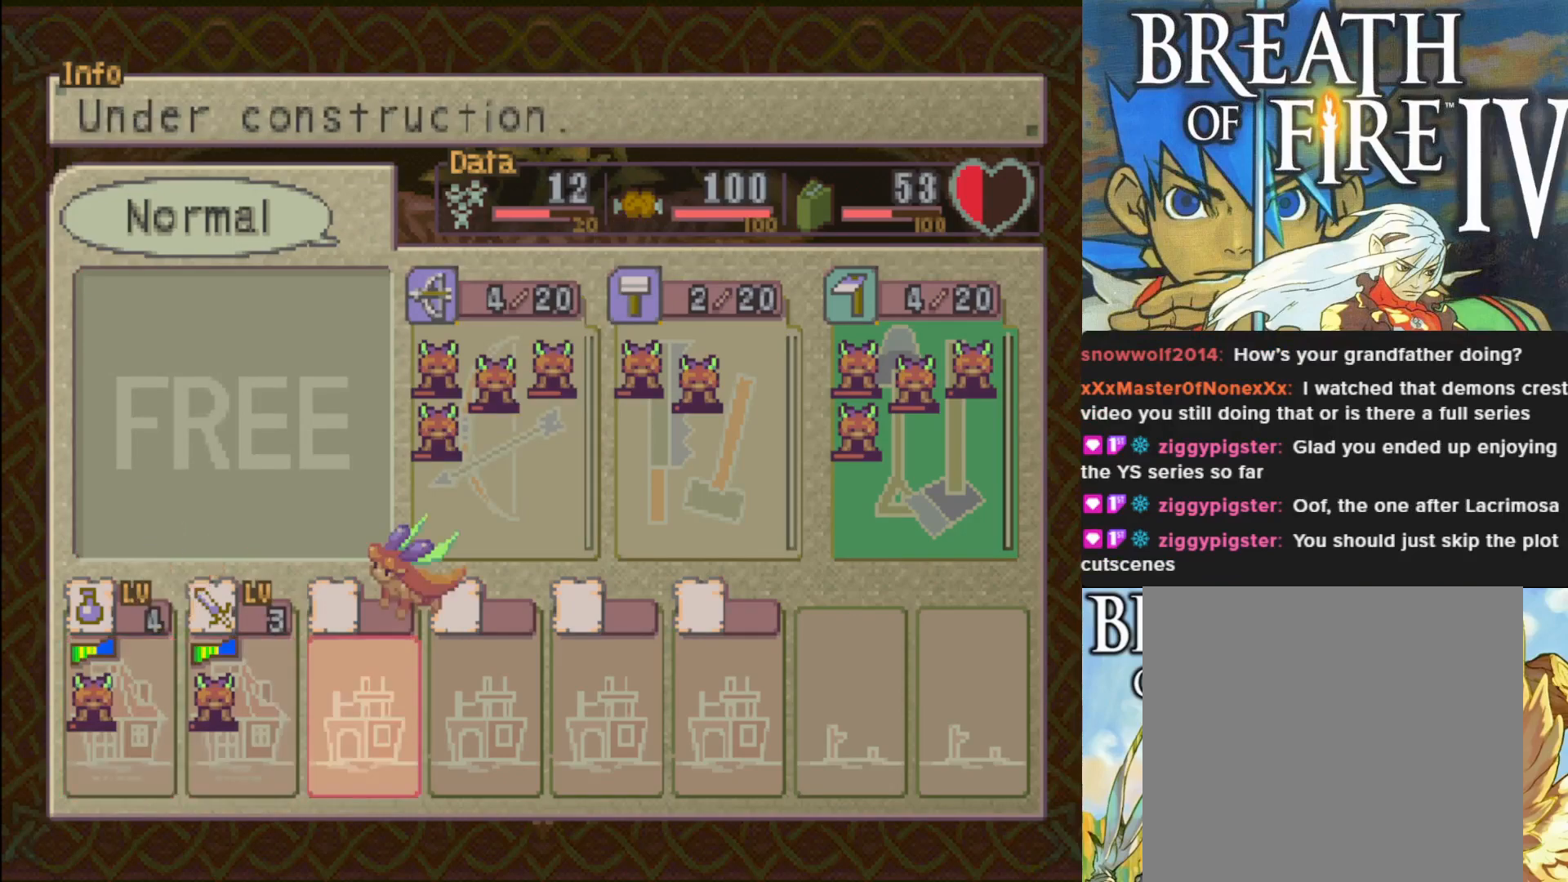
{"buttons": [], "left_stick": "center", "events": [[50, "DPAD_RIGHT", "up"], [350, "DPAD_RIGHT", "down"], [500, "DPAD_RIGHT", "up"]]}
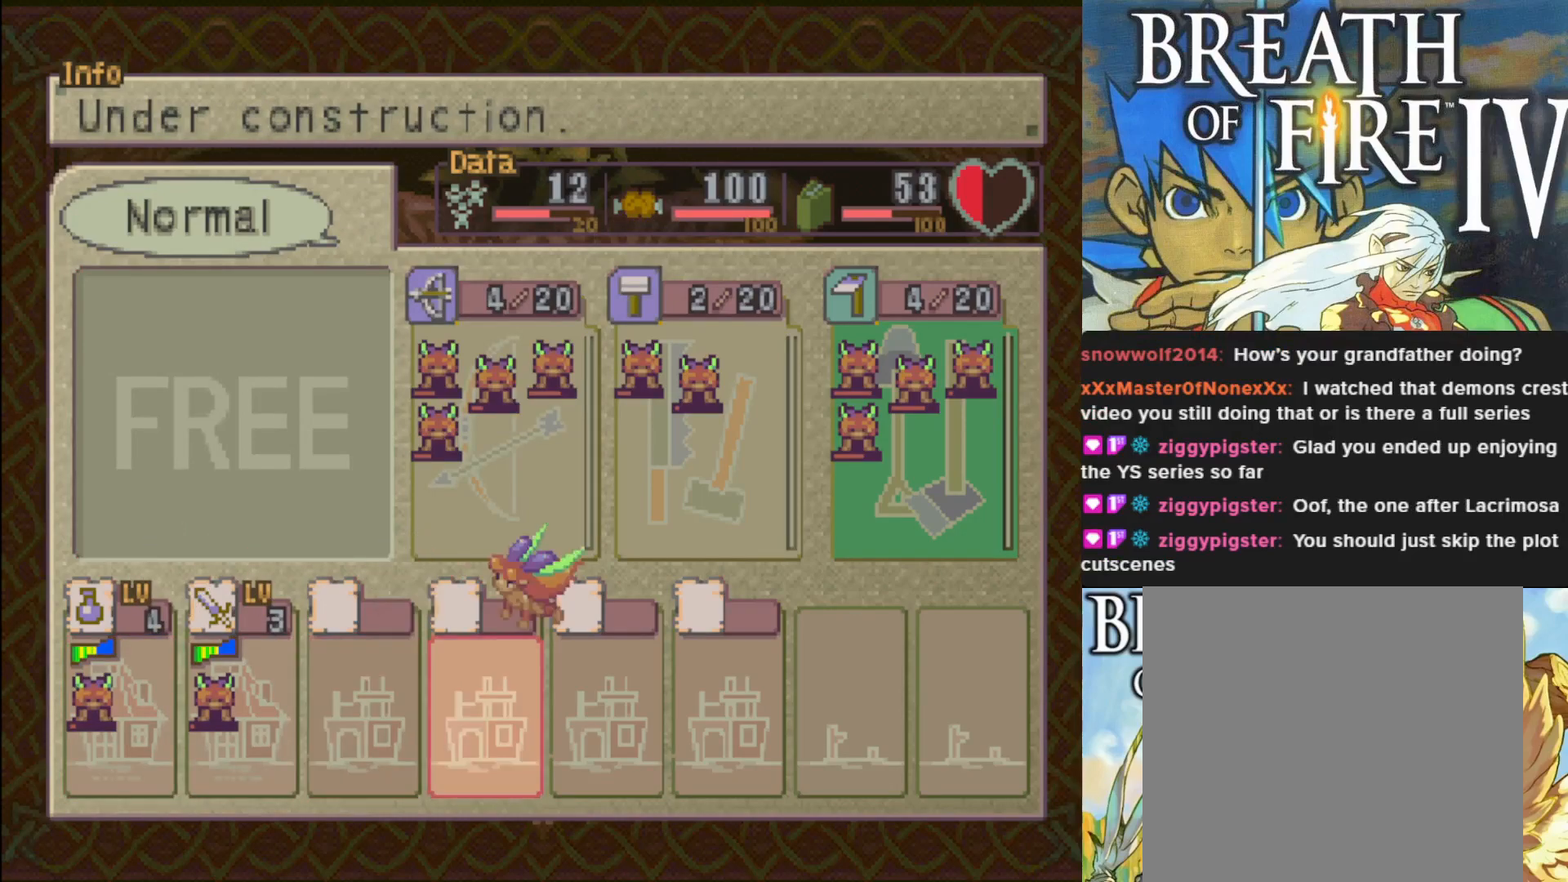
{"buttons": [], "left_stick": "center", "events": [[400, "DPAD_LEFT", "down"], [500, "DPAD_LEFT", "up"]]}
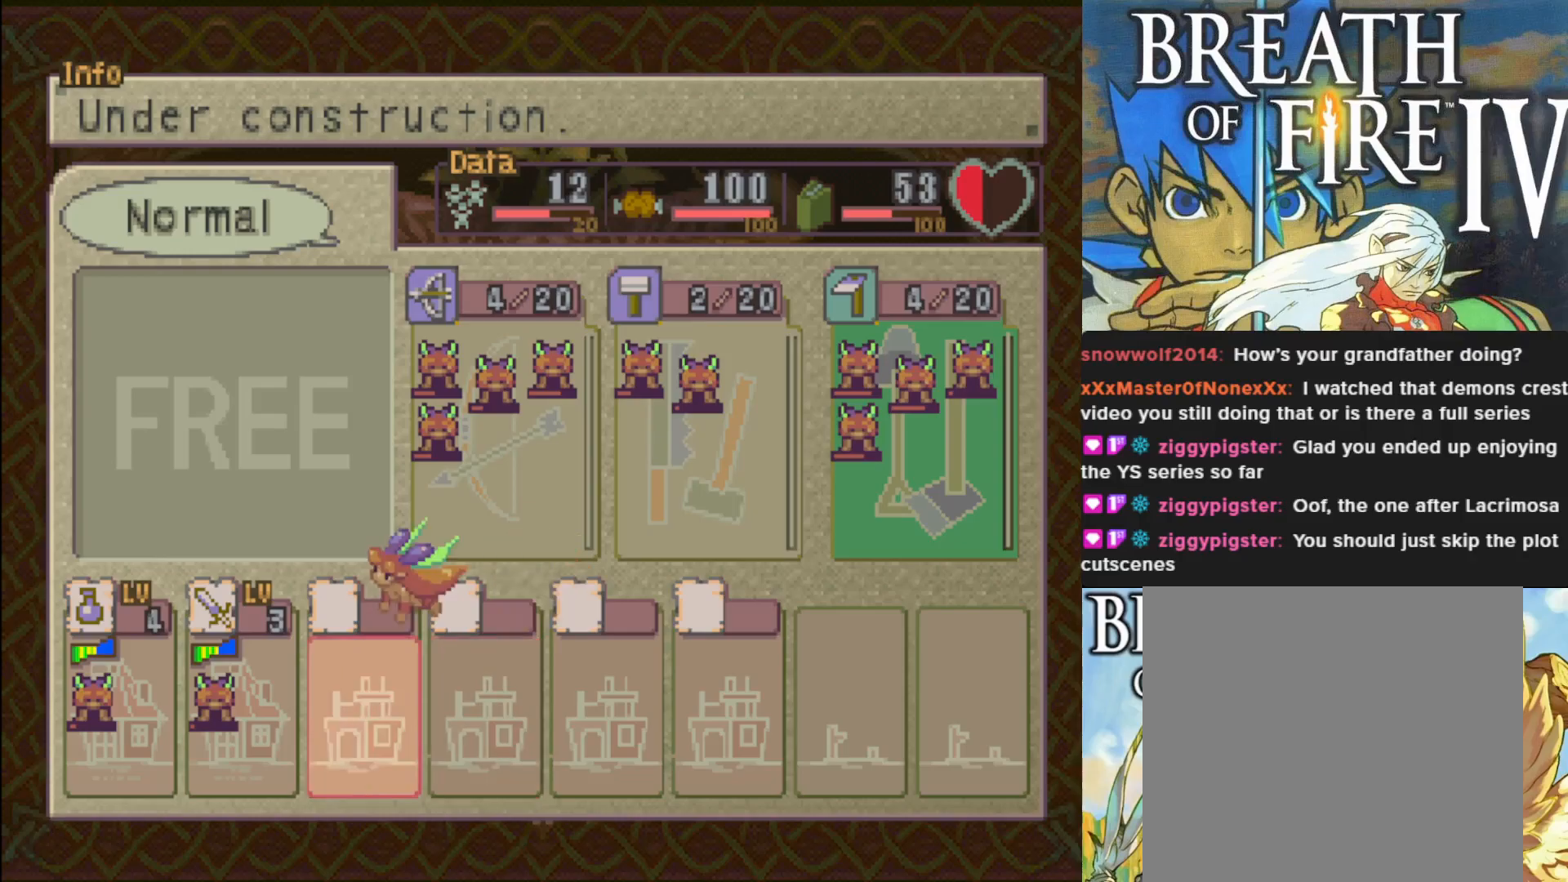
{"buttons": [], "left_stick": "center", "events": [[100, "CROSS", "down"], [250, "CROSS", "up"]]}
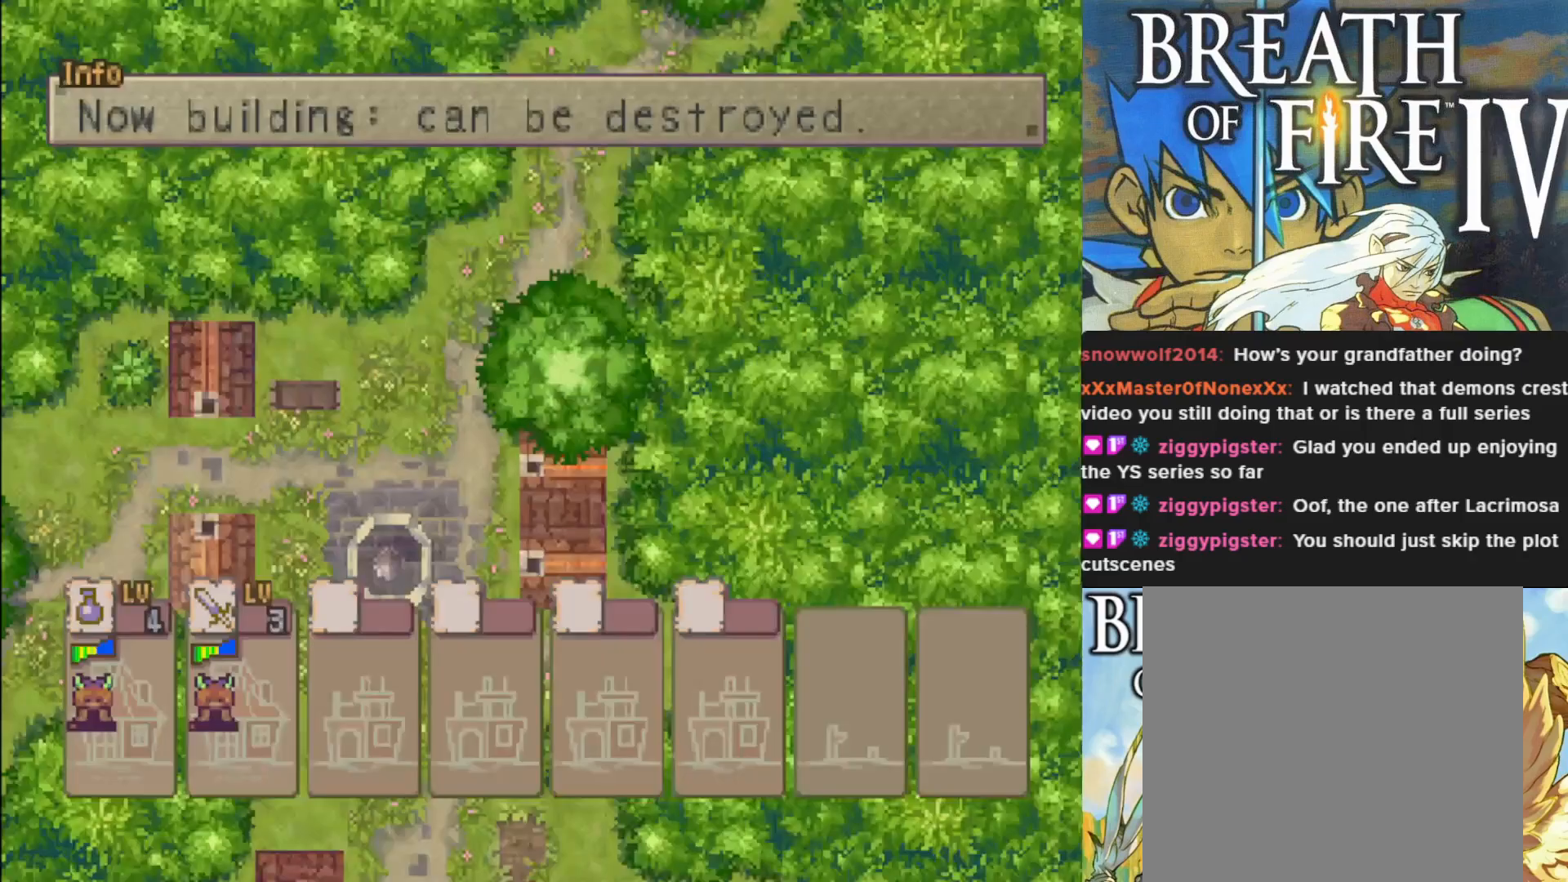
{"buttons": [], "left_stick": "center", "events": []}
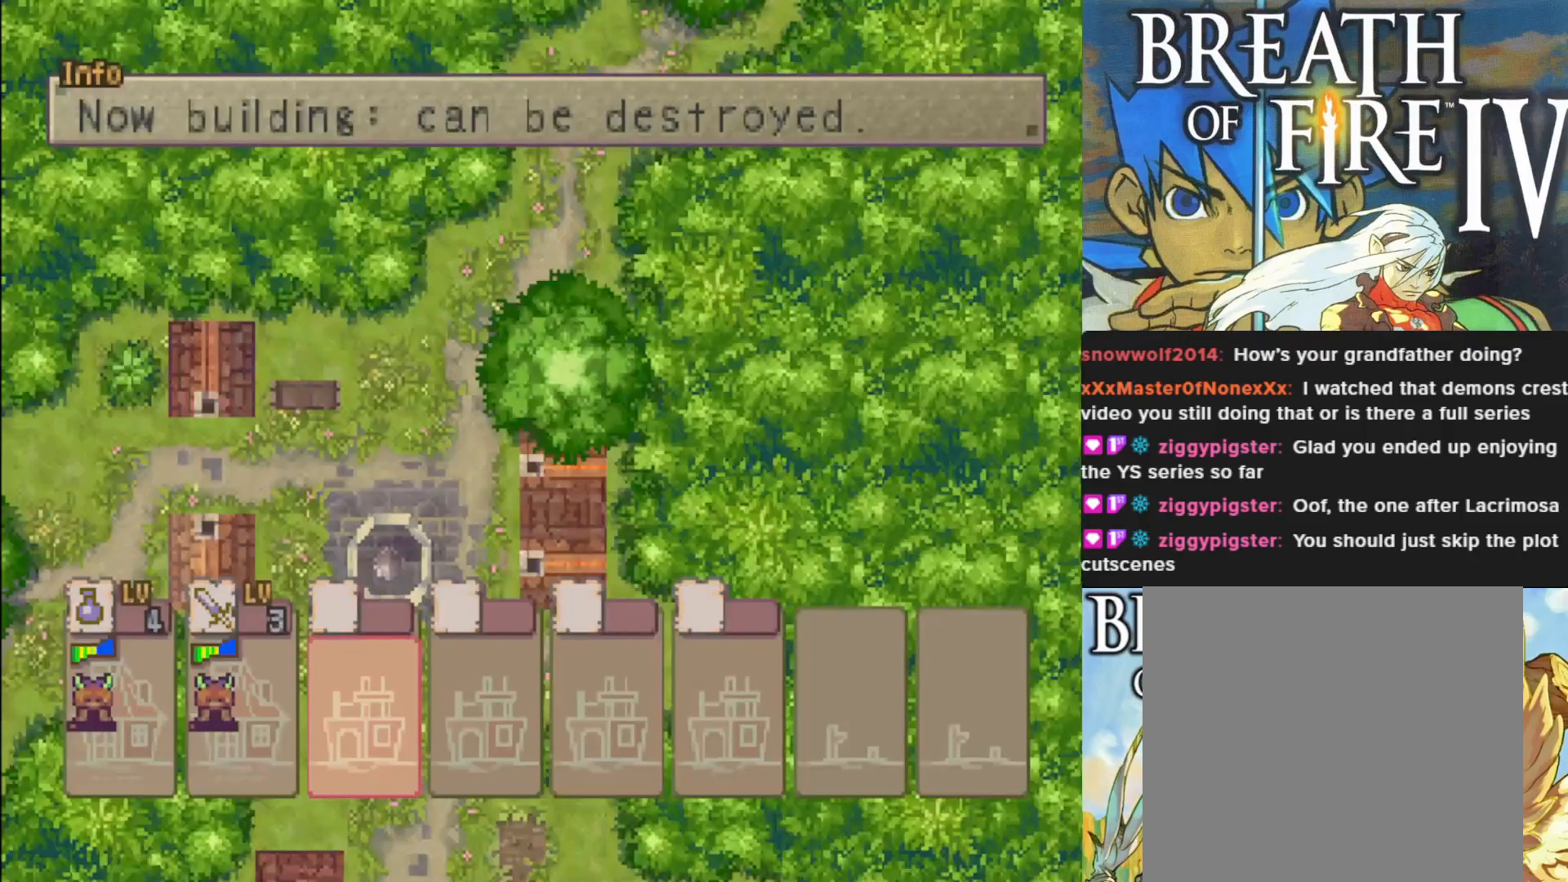
{"buttons": [], "left_stick": "center", "events": [[167, "DPAD_RIGHT", "down"], [300, "DPAD_RIGHT", "up"]]}
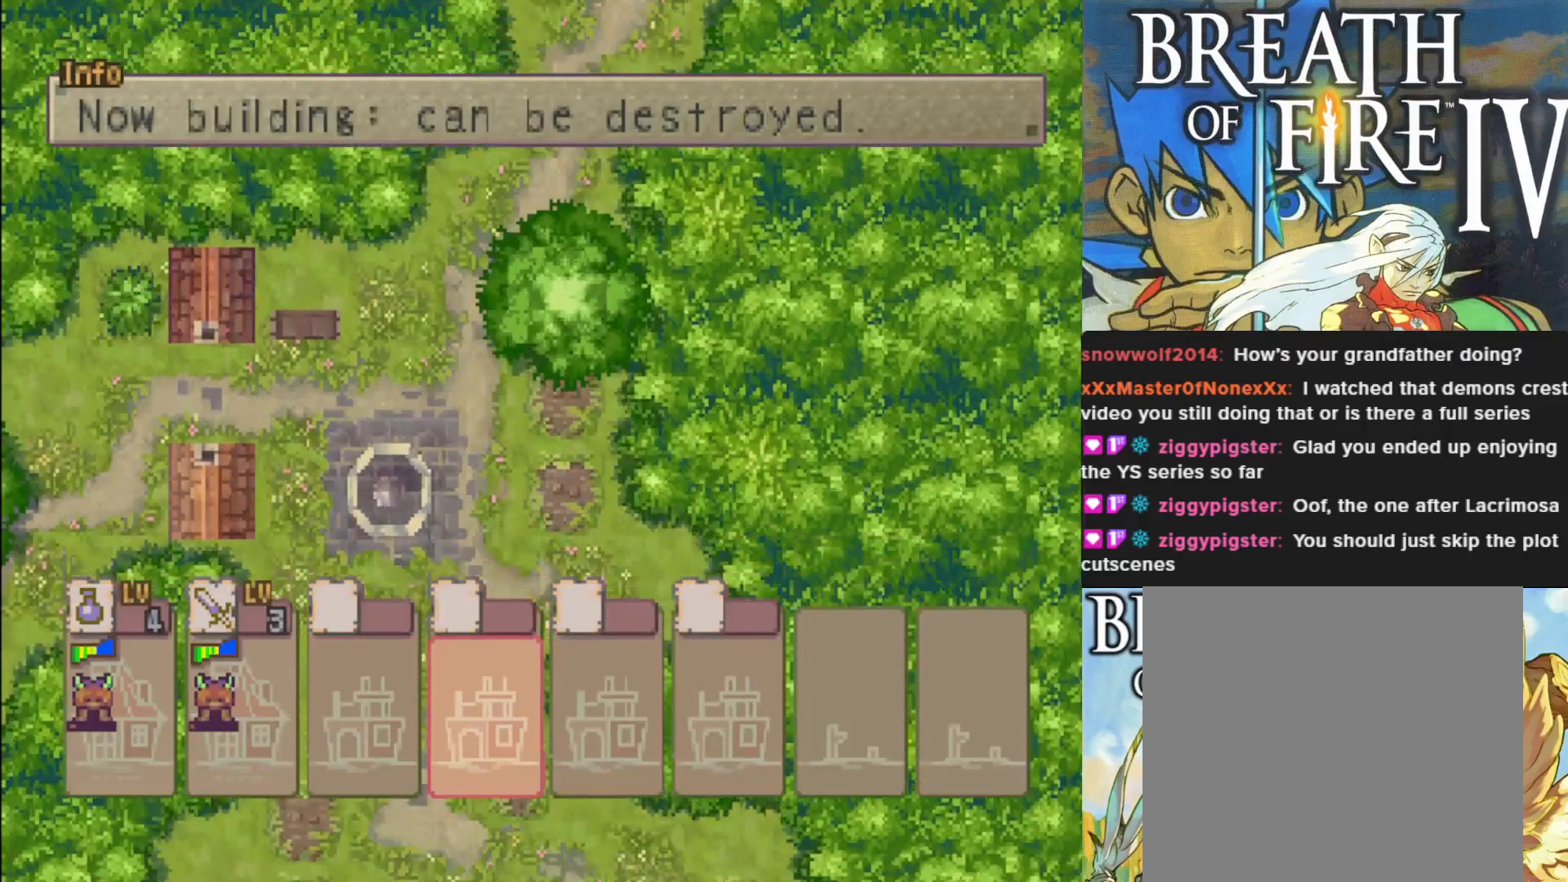
{"buttons": [], "left_stick": "center", "events": []}
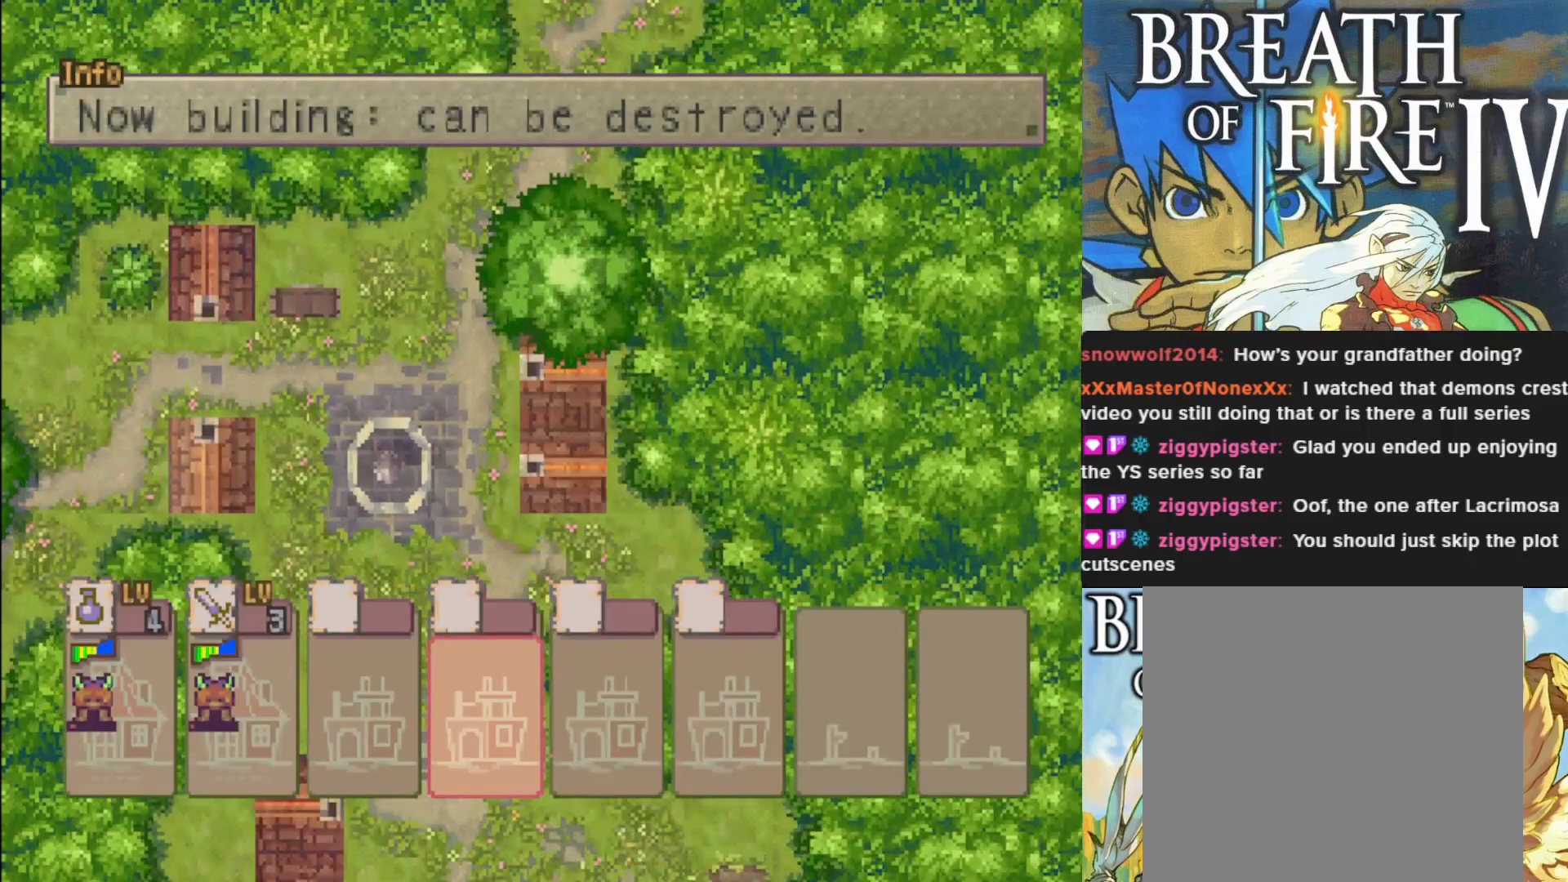
{"buttons": [], "left_stick": "center", "events": [[133, "DPAD_RIGHT", "down"], [267, "DPAD_RIGHT", "up"]]}
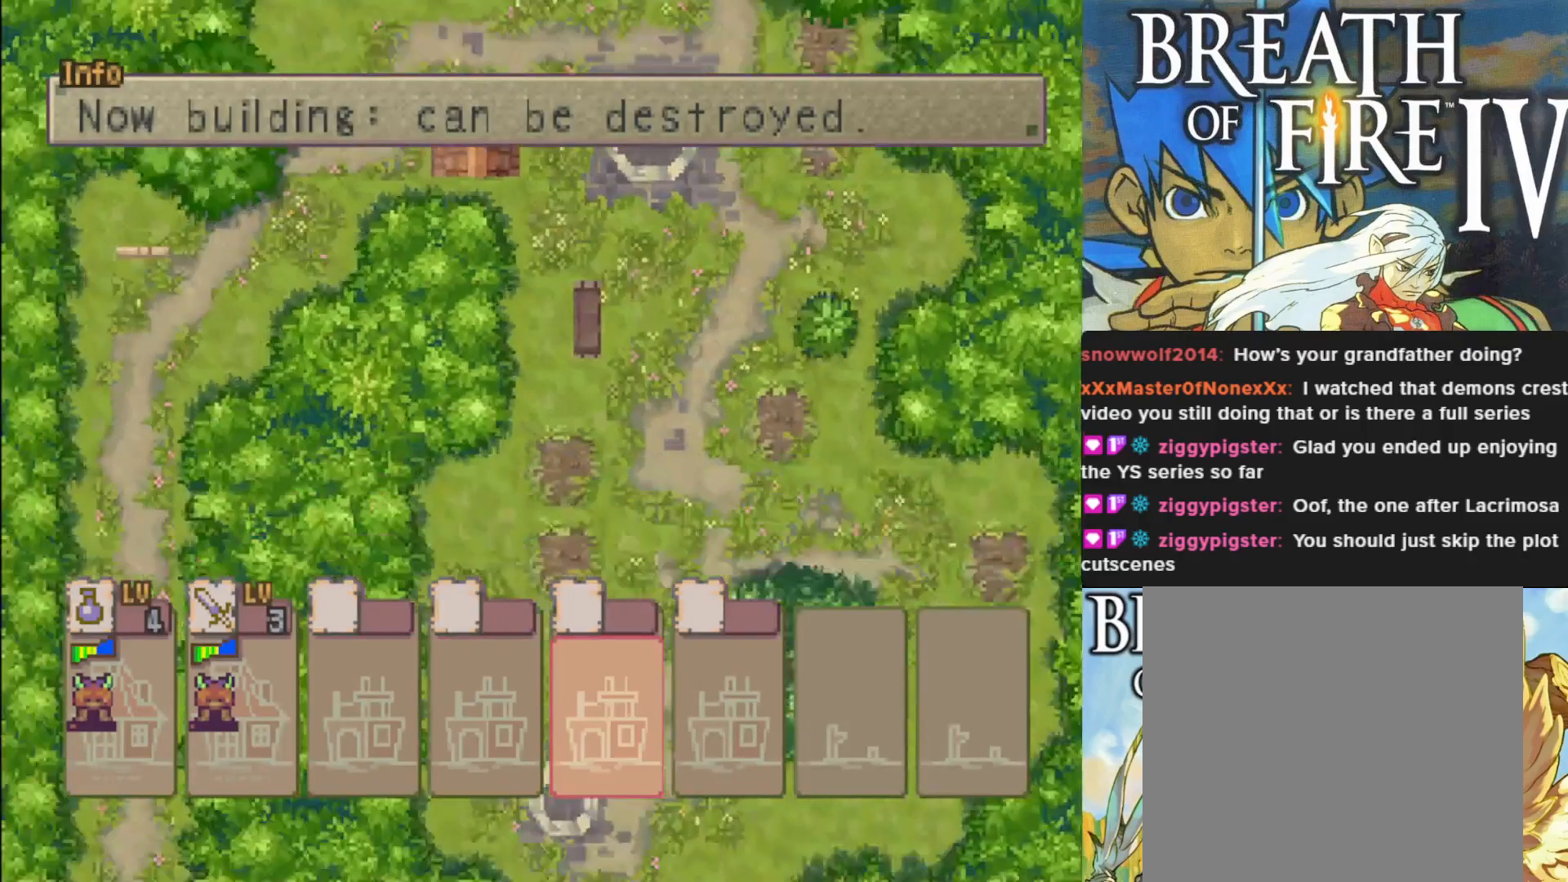
{"buttons": [], "left_stick": "center", "events": [[17, "DPAD_RIGHT", "down"], [167, "DPAD_RIGHT", "up"]]}
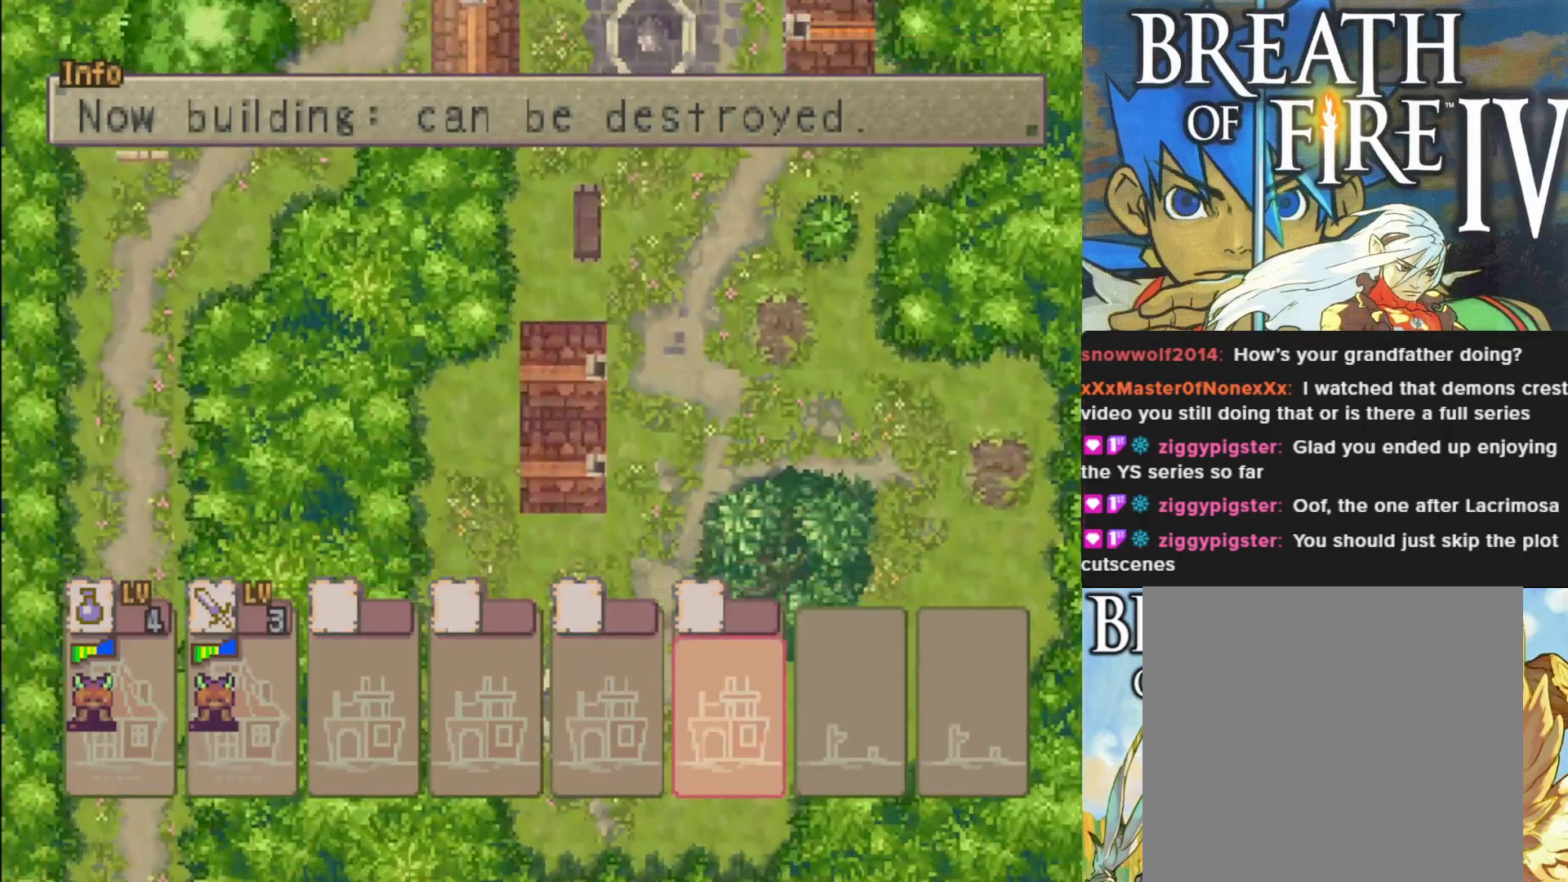
{"buttons": [], "left_stick": "center", "events": []}